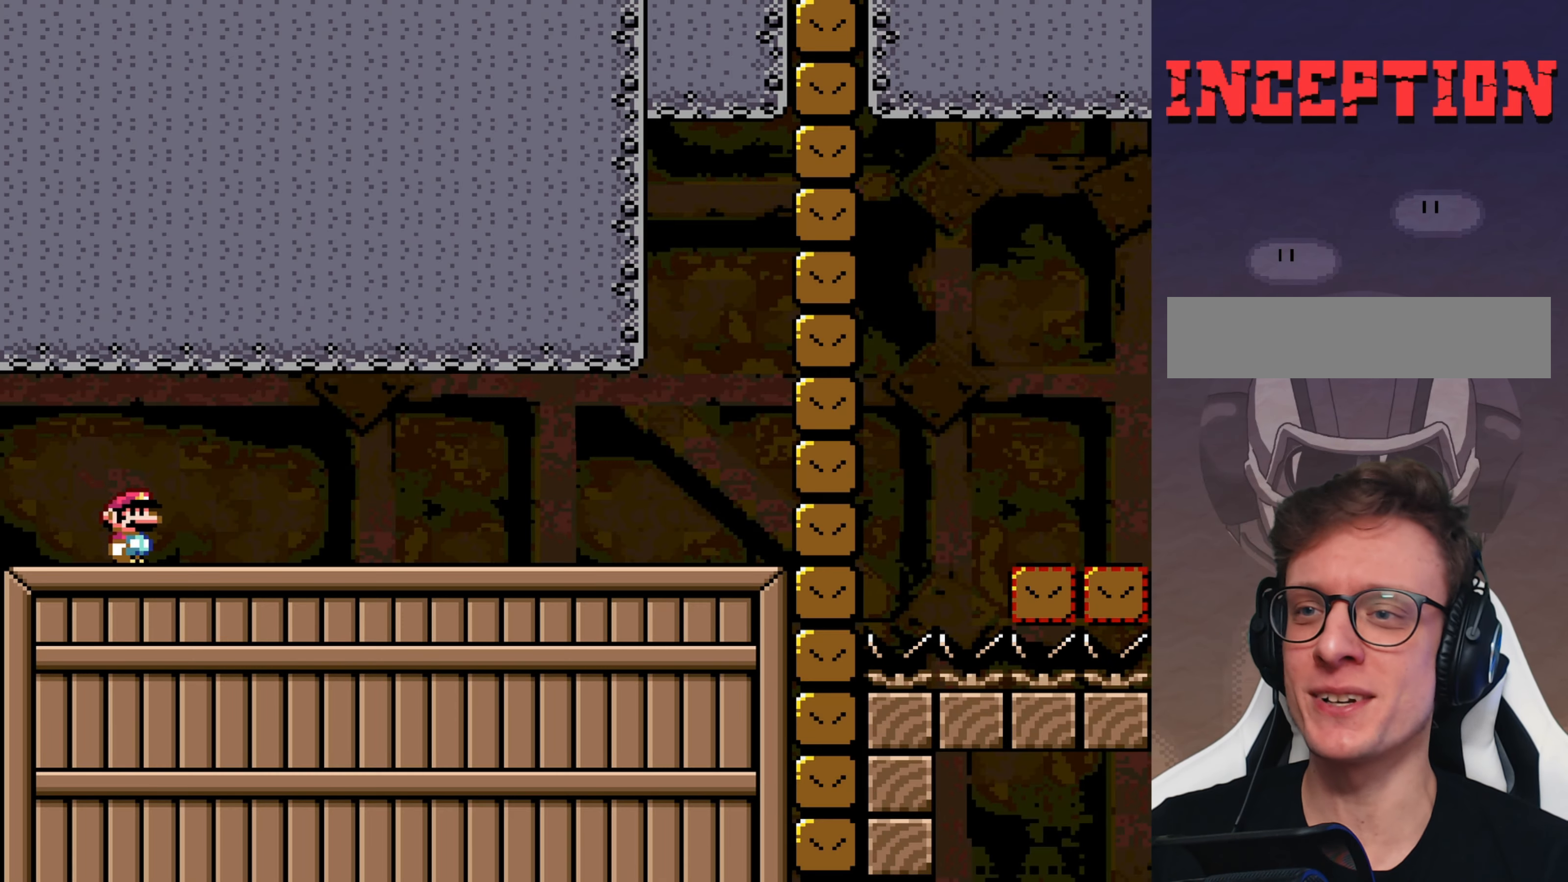
Gameplay with a controller (Nintendo layout); each line is a JSON object with the inputs held at the frame after it. "events" lists button and stick changes between this image and that frame as [ms after this image, input, new state], when the widget could be followed in between. Not read: DPAD_RIGHT L3 R3.
{"buttons": ["Y"], "events": []}
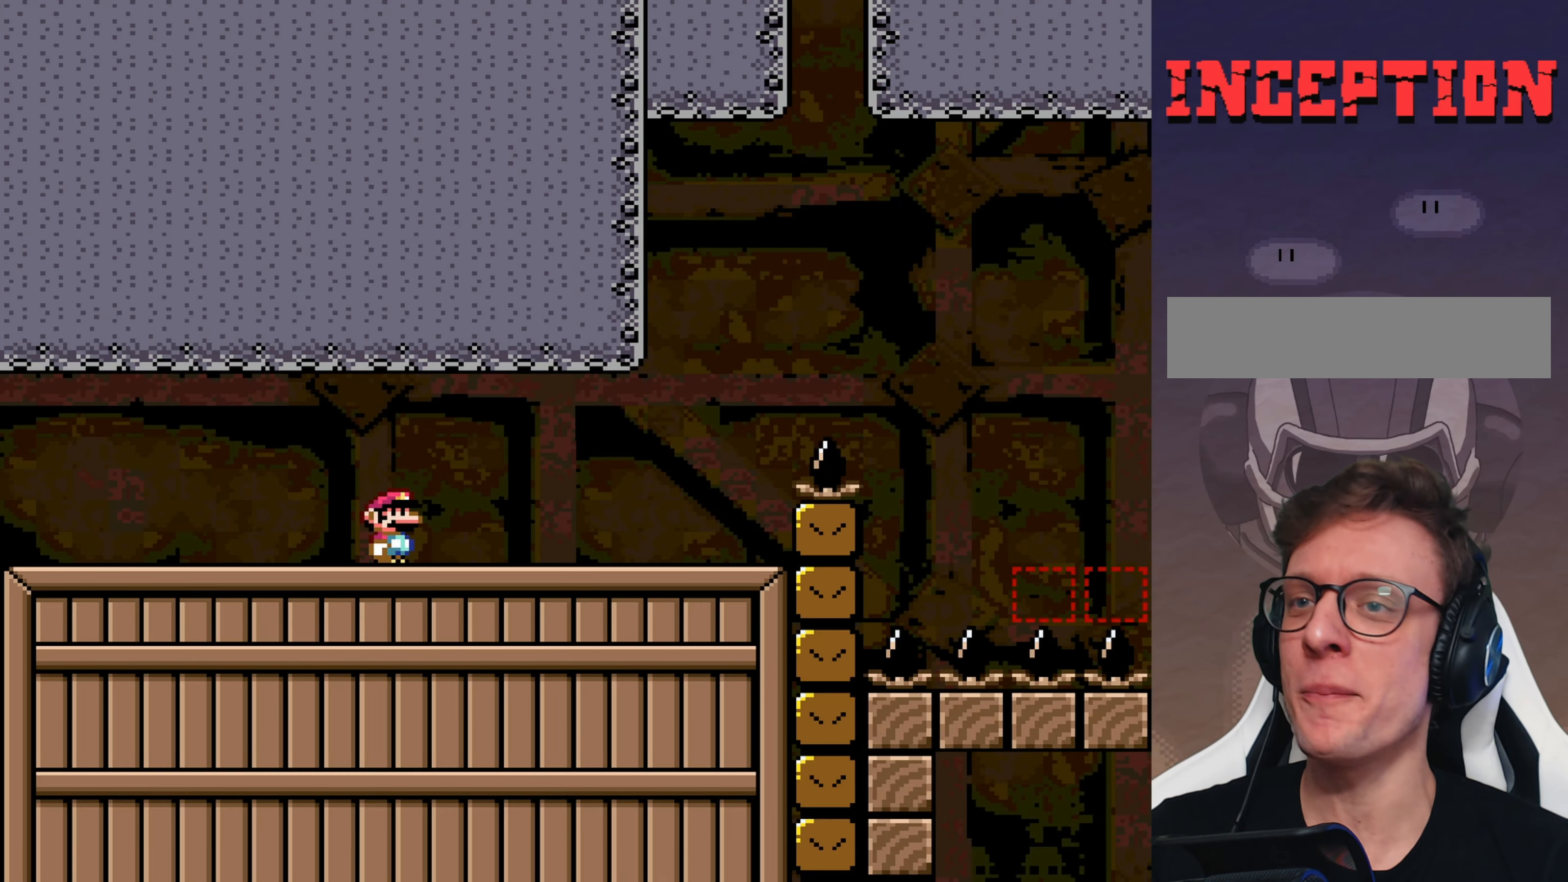
{"buttons": ["Y", "DPAD_LEFT"], "events": [[383, "DPAD_LEFT", "down"]]}
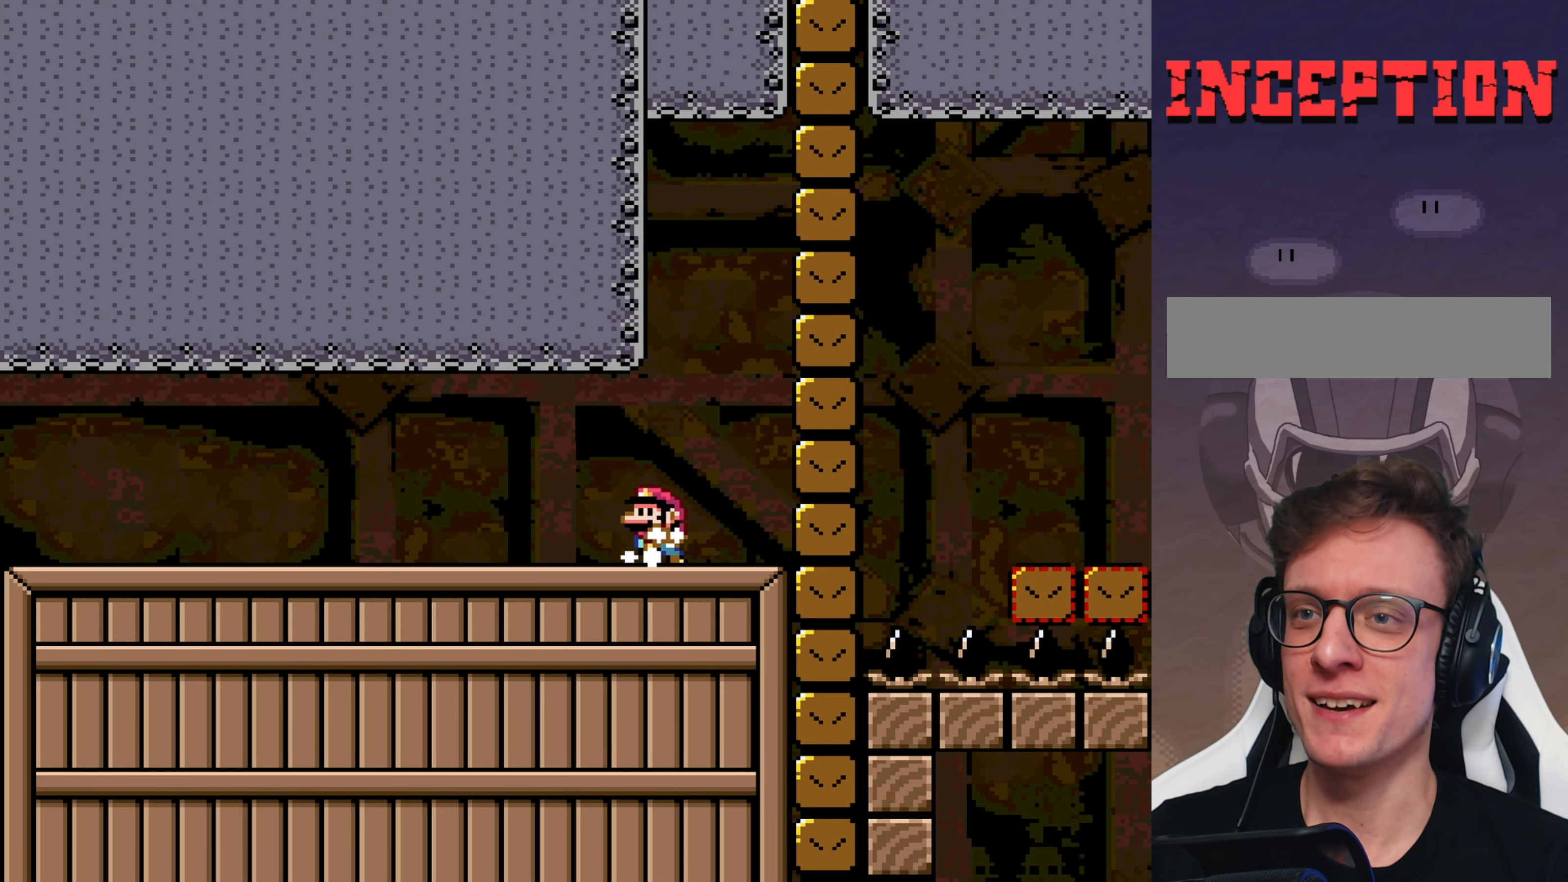
{"buttons": ["Y"], "events": [[16, "DPAD_LEFT", "up"]]}
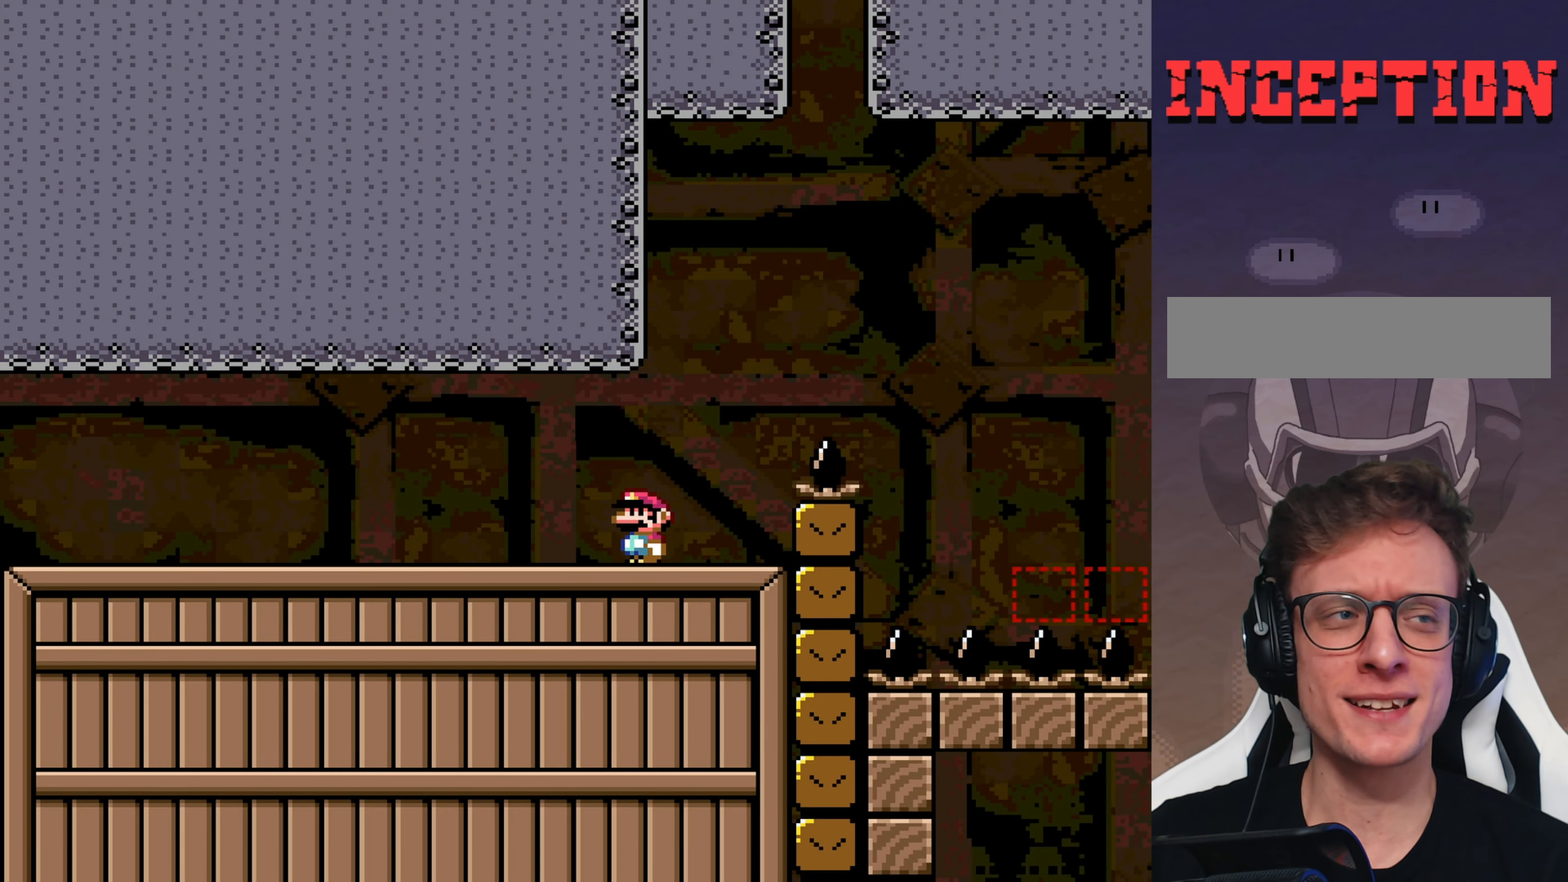
{"buttons": ["Y"], "events": []}
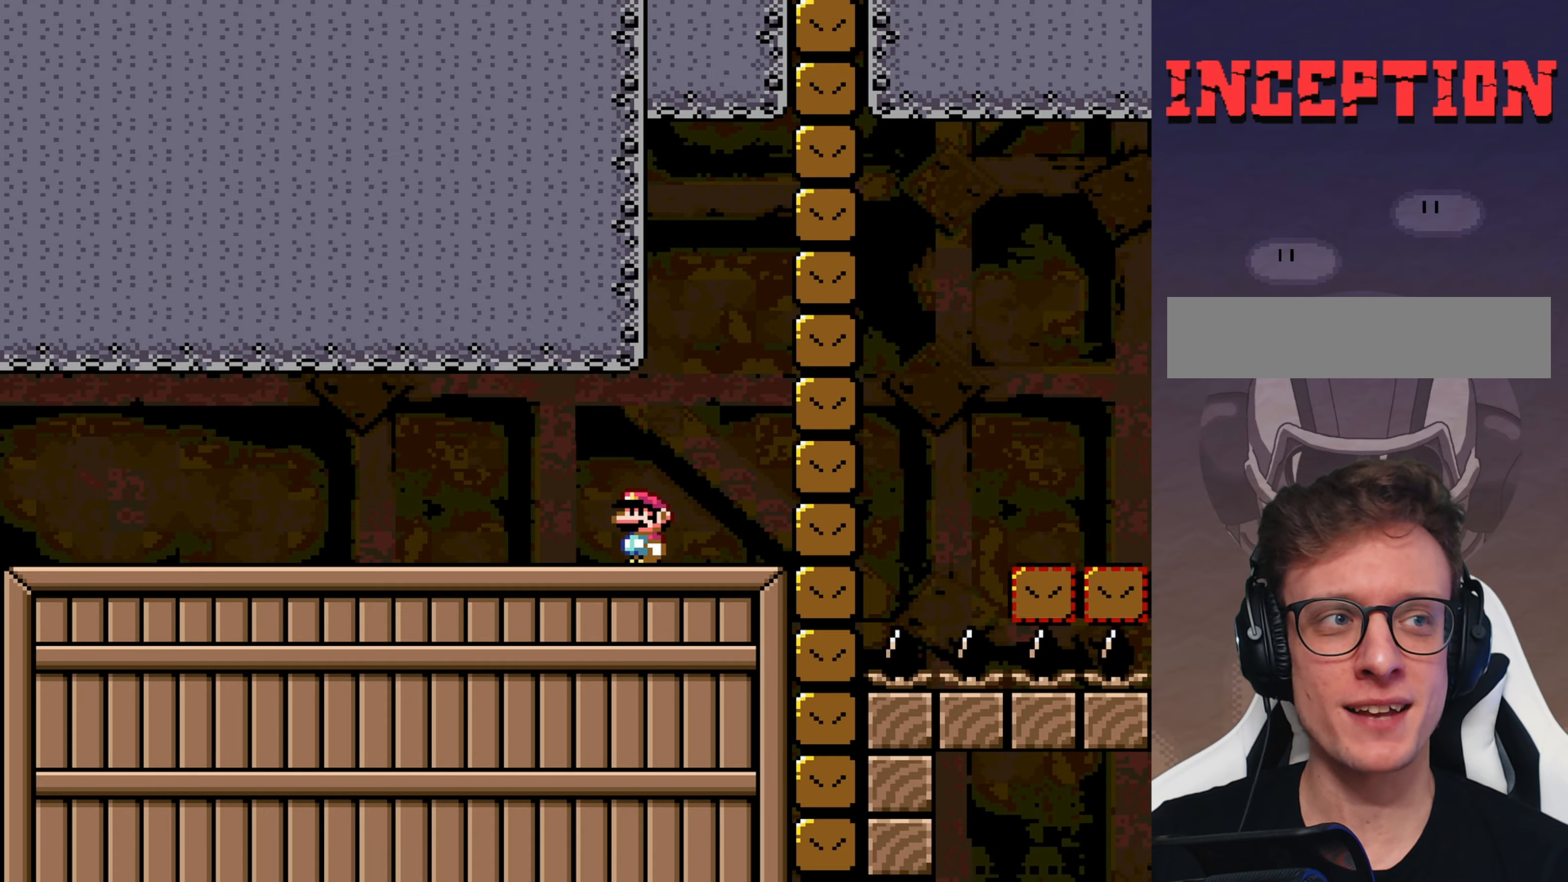
{"buttons": ["Y"], "events": [[250, "B", "down"], [417, "B", "up"]]}
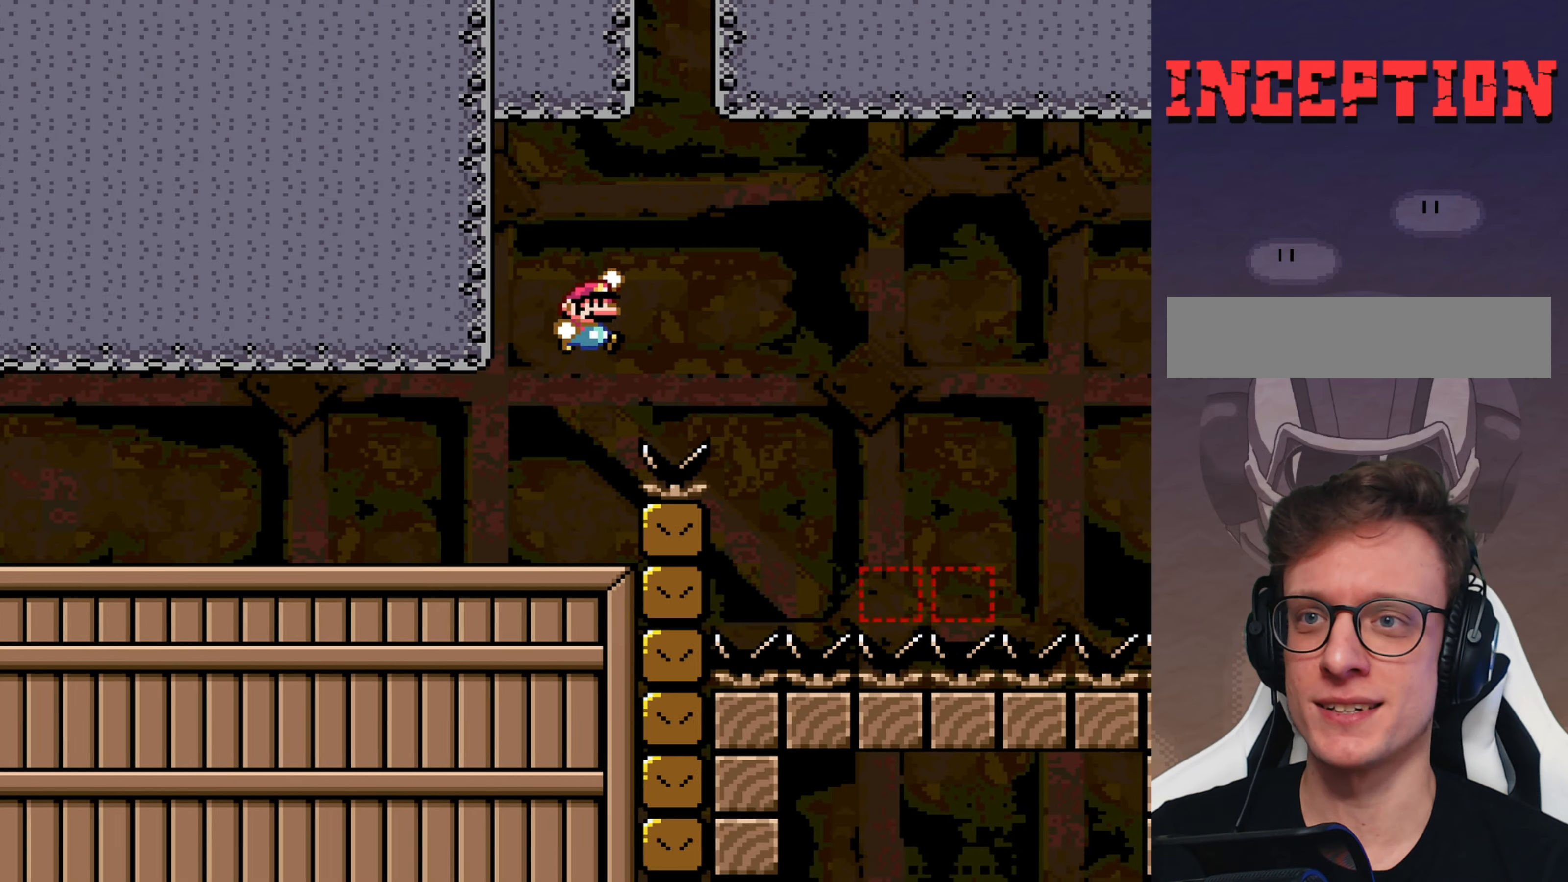
{"buttons": [], "events": [[117, "Y", "up"]]}
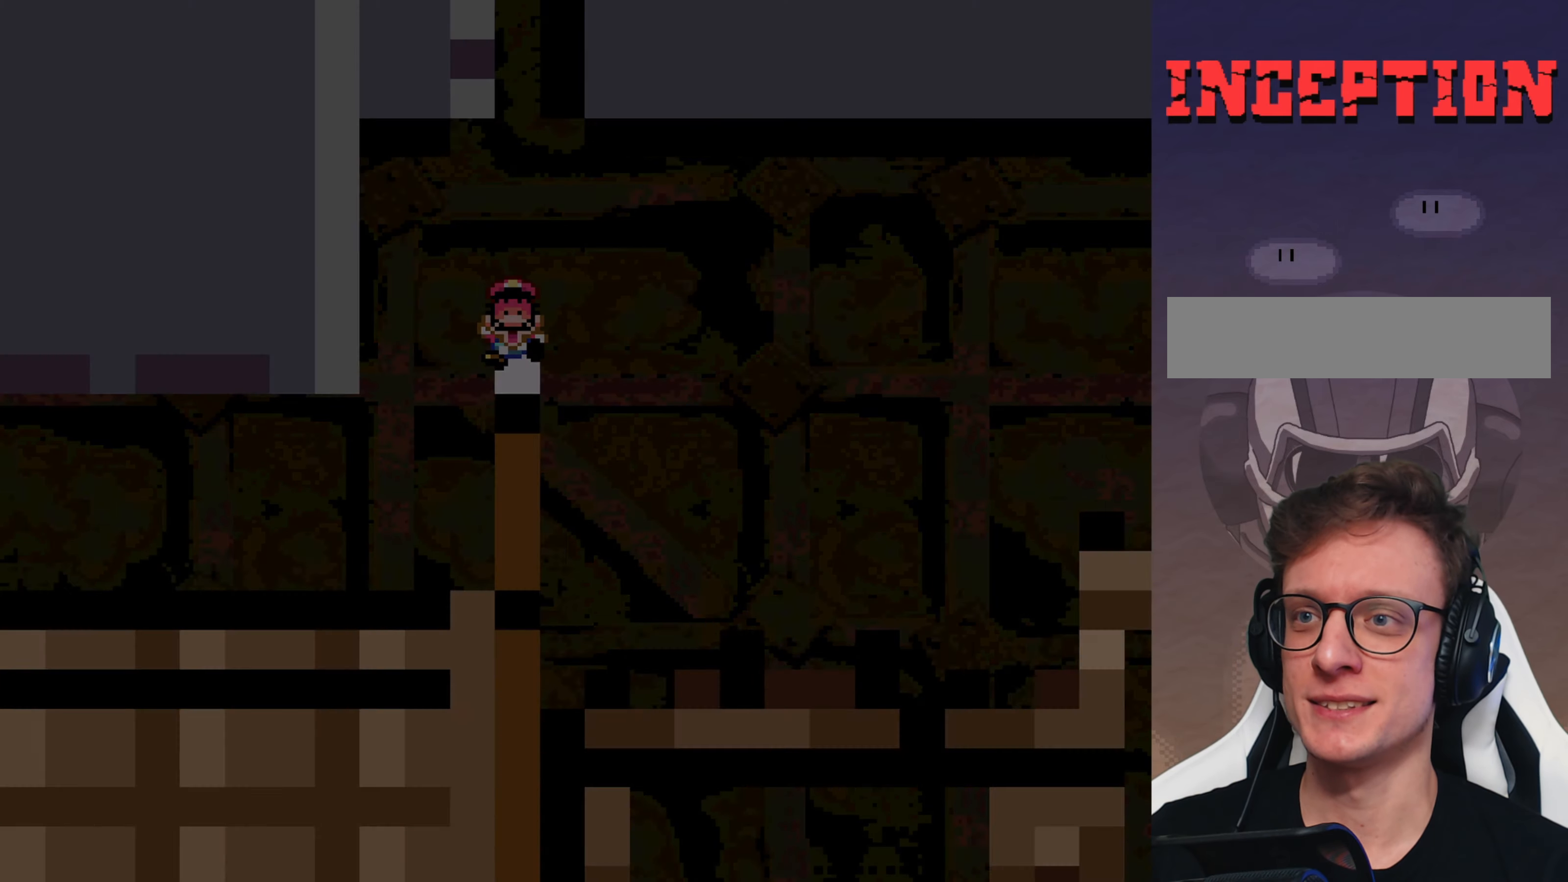
{"buttons": ["B", "Y"], "events": [[17, "Y", "down"], [383, "B", "down"]]}
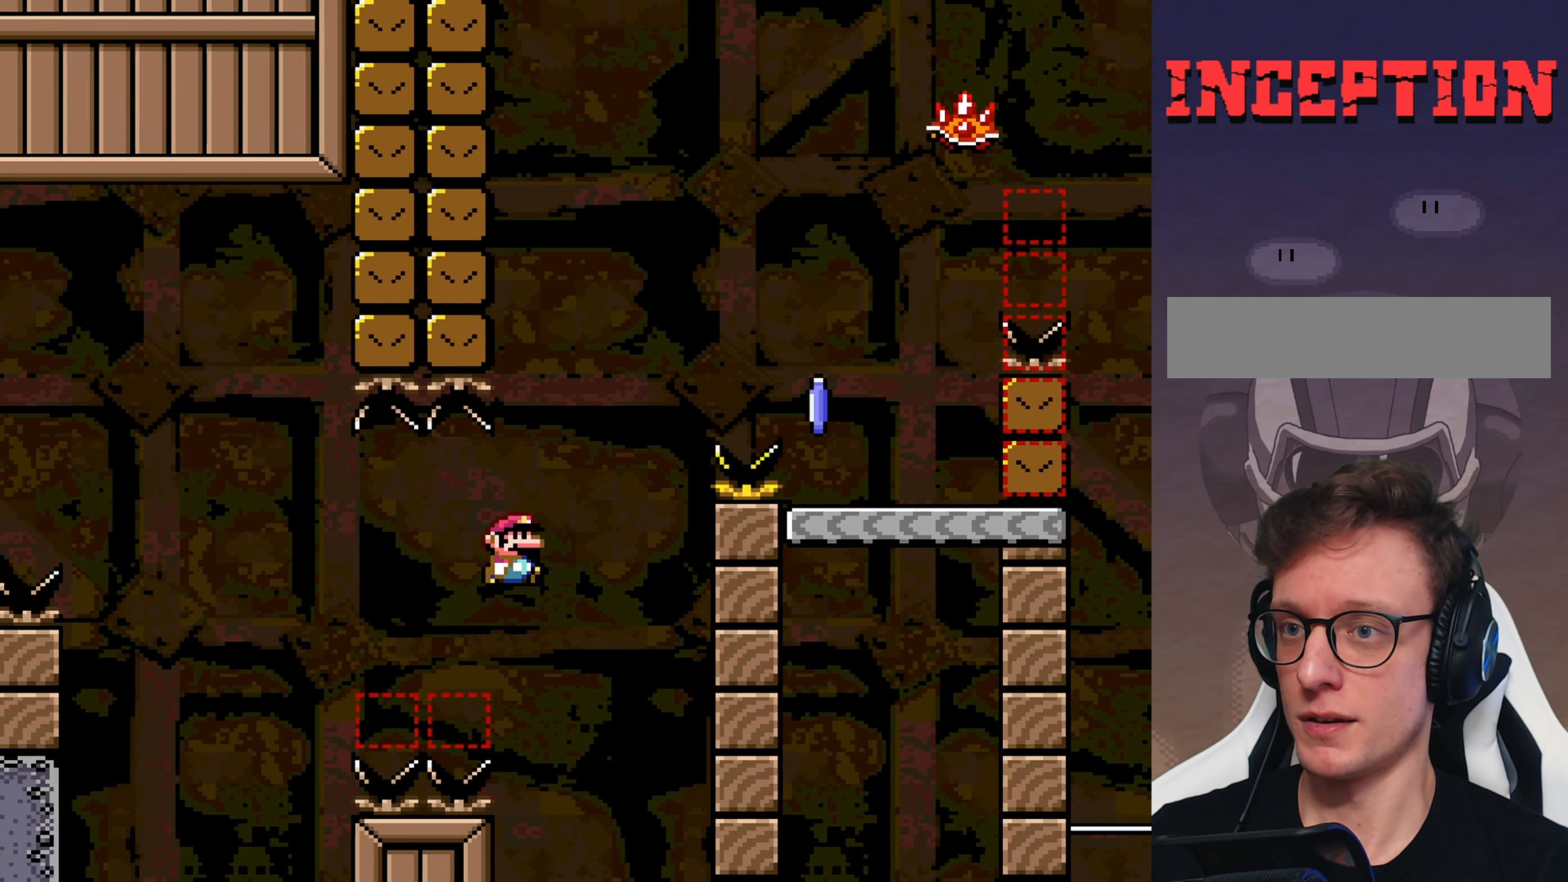
{"buttons": ["X", "DPAD_LEFT"], "events": [[333, "X", "down"], [367, "B", "up"], [367, "Y", "up"], [467, "DPAD_LEFT", "down"]]}
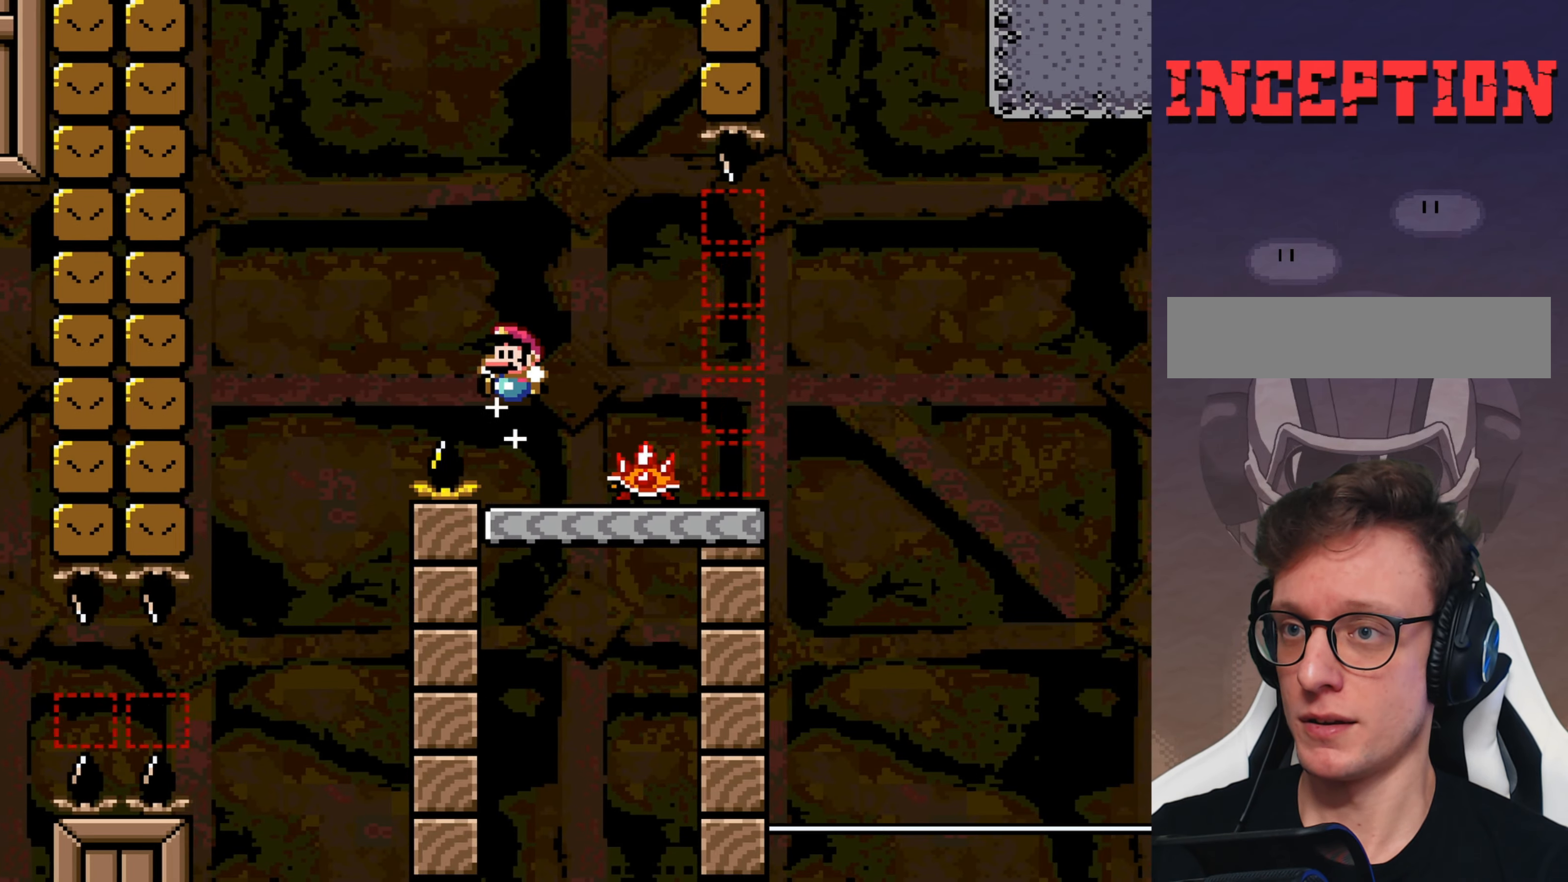
{"buttons": ["A", "X"], "events": [[100, "A", "down"], [100, "DPAD_LEFT", "up"], [200, "A", "up"], [433, "A", "down"]]}
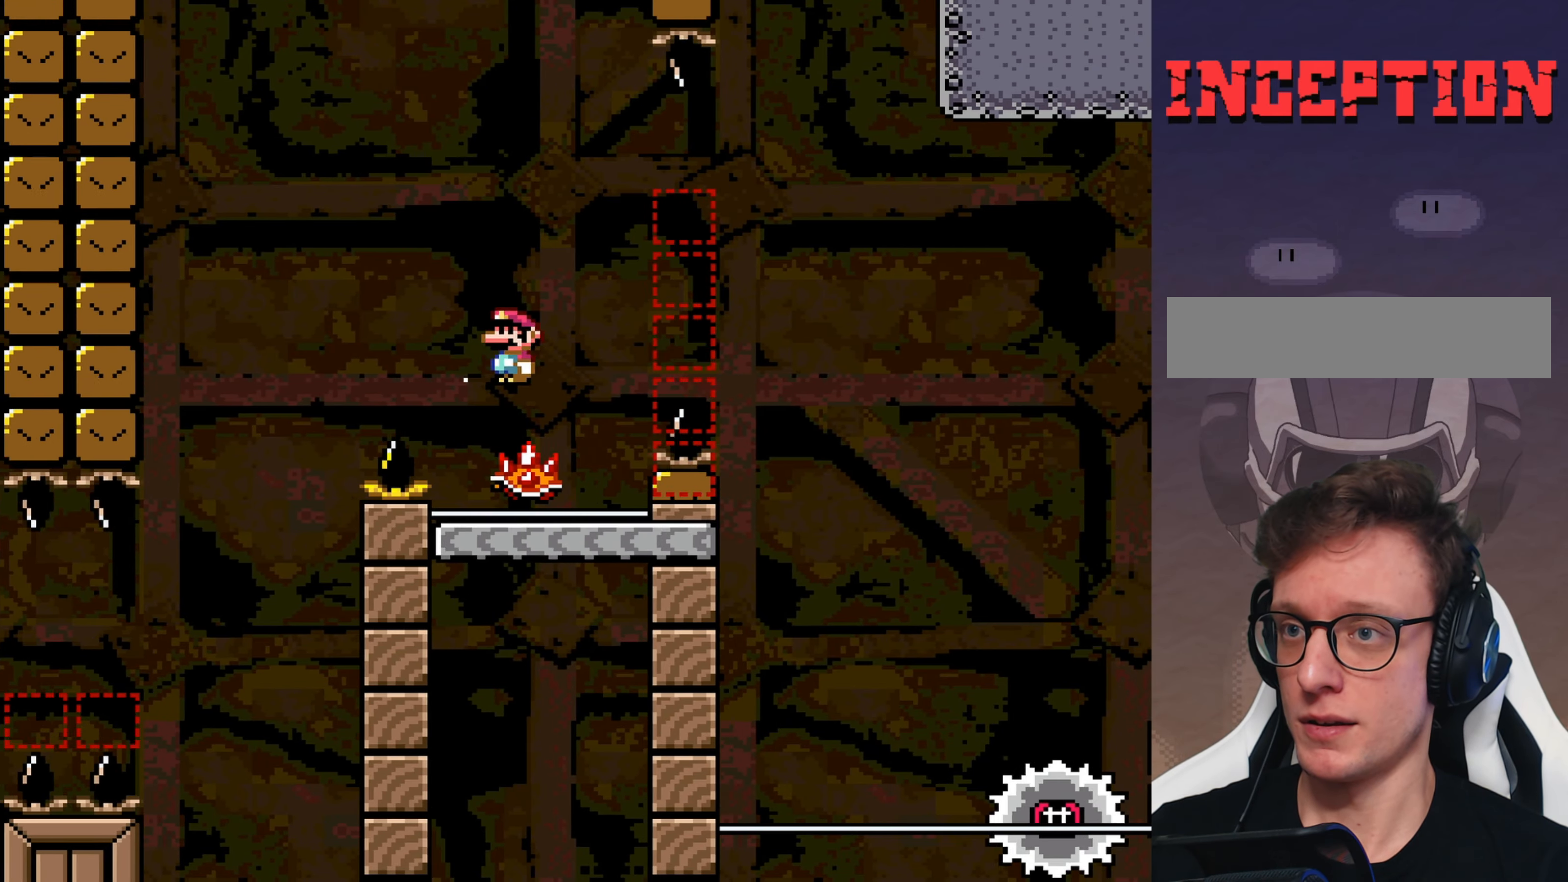
{"buttons": ["A", "X"], "events": [[117, "DPAD_LEFT", "down"], [183, "DPAD_LEFT", "up"]]}
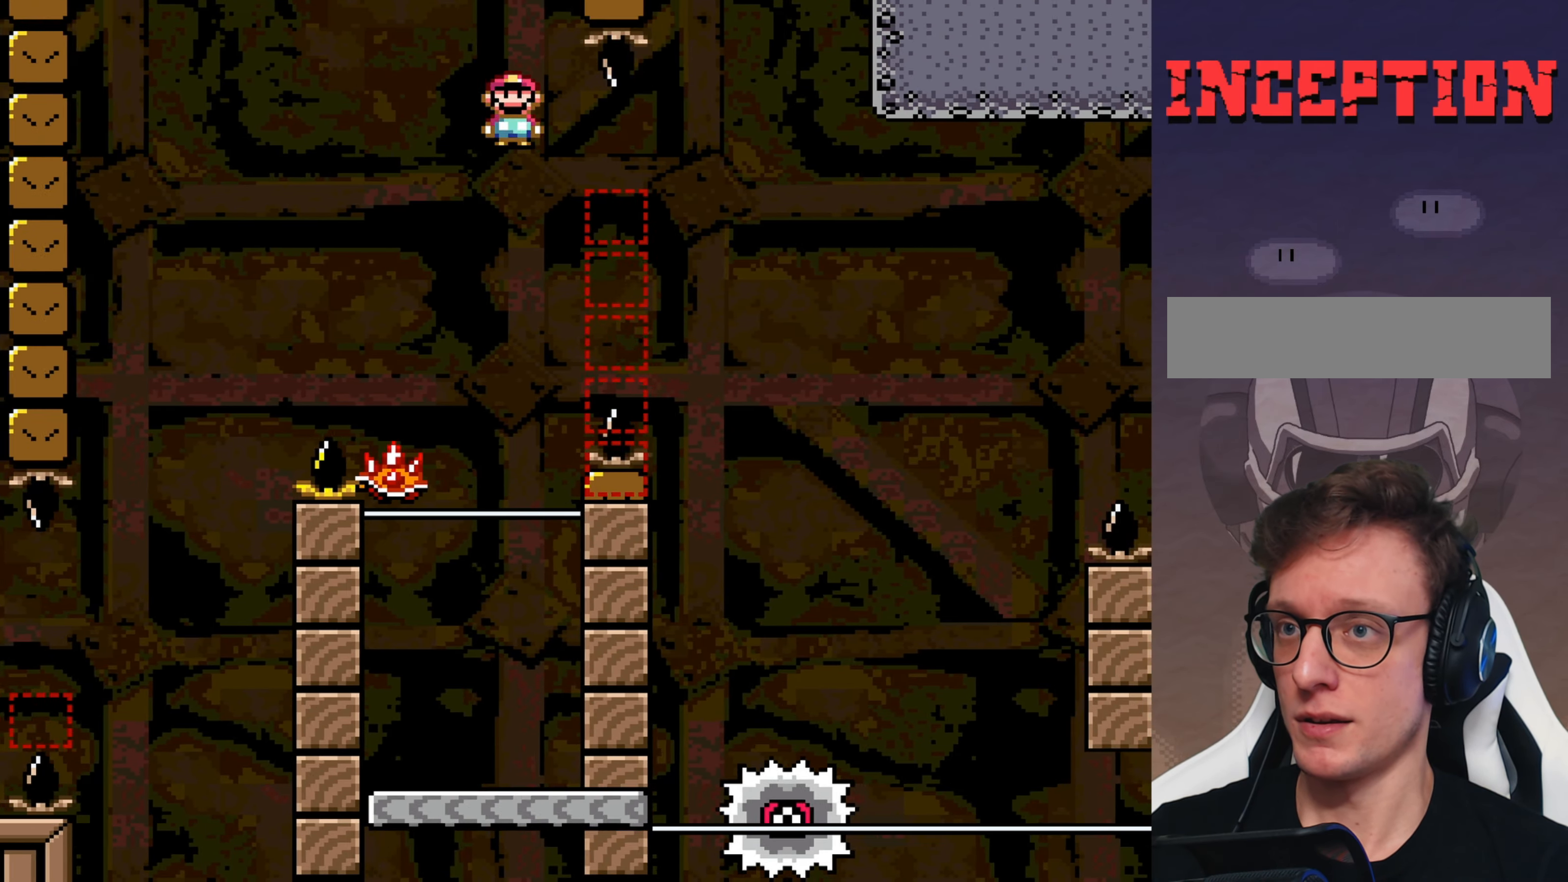
{"buttons": ["A", "X"], "events": []}
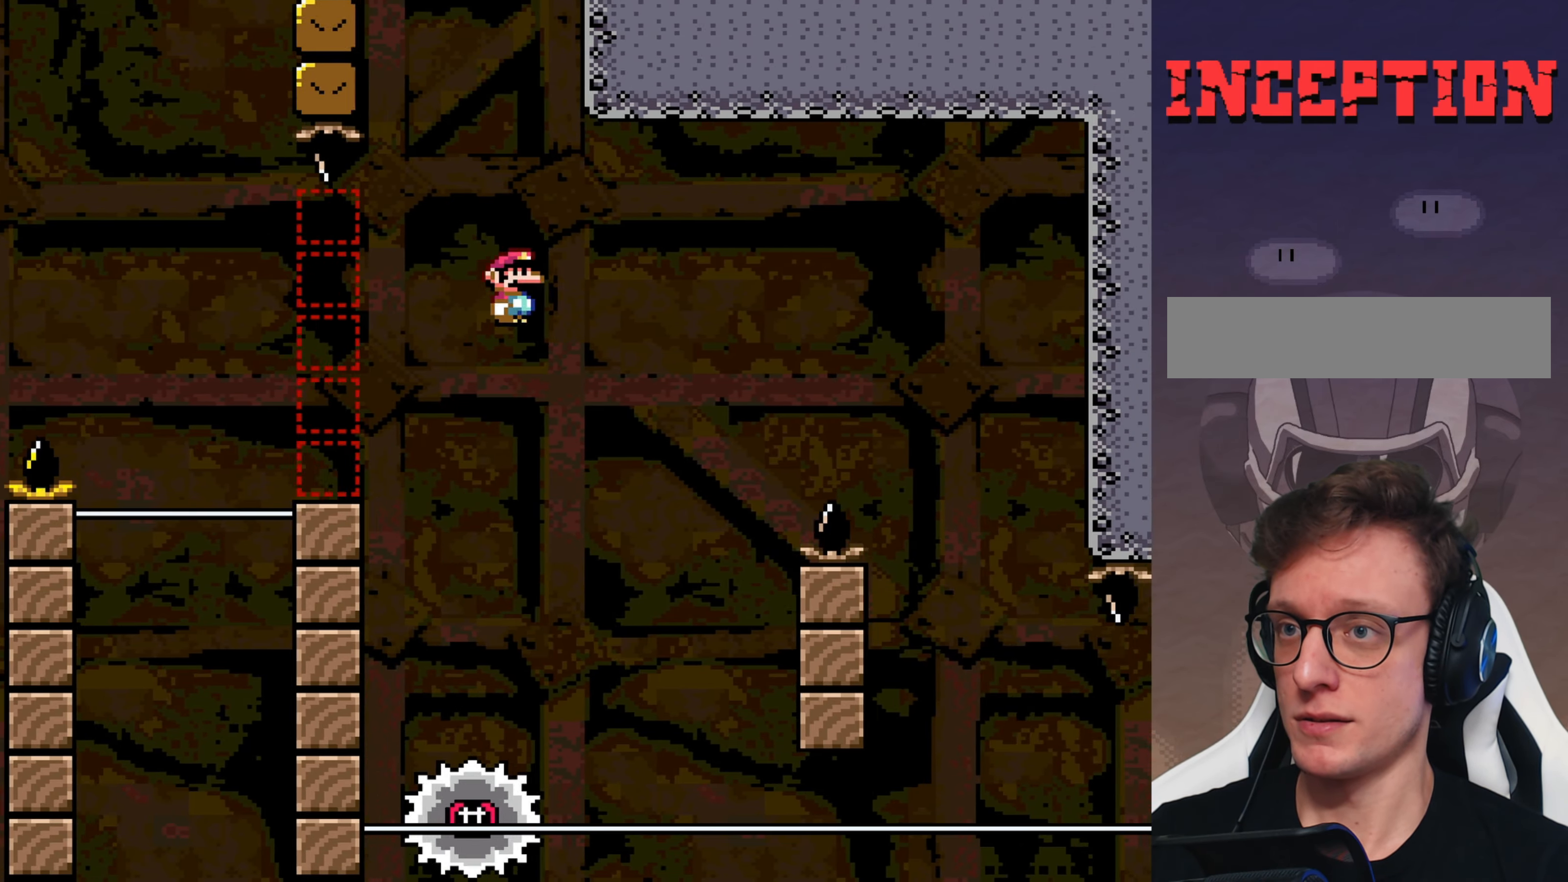
{"buttons": ["A", "X"], "events": [[67, "DPAD_LEFT", "down"], [133, "DPAD_UP", "down"], [200, "DPAD_LEFT", "up"], [233, "DPAD_UP", "up"]]}
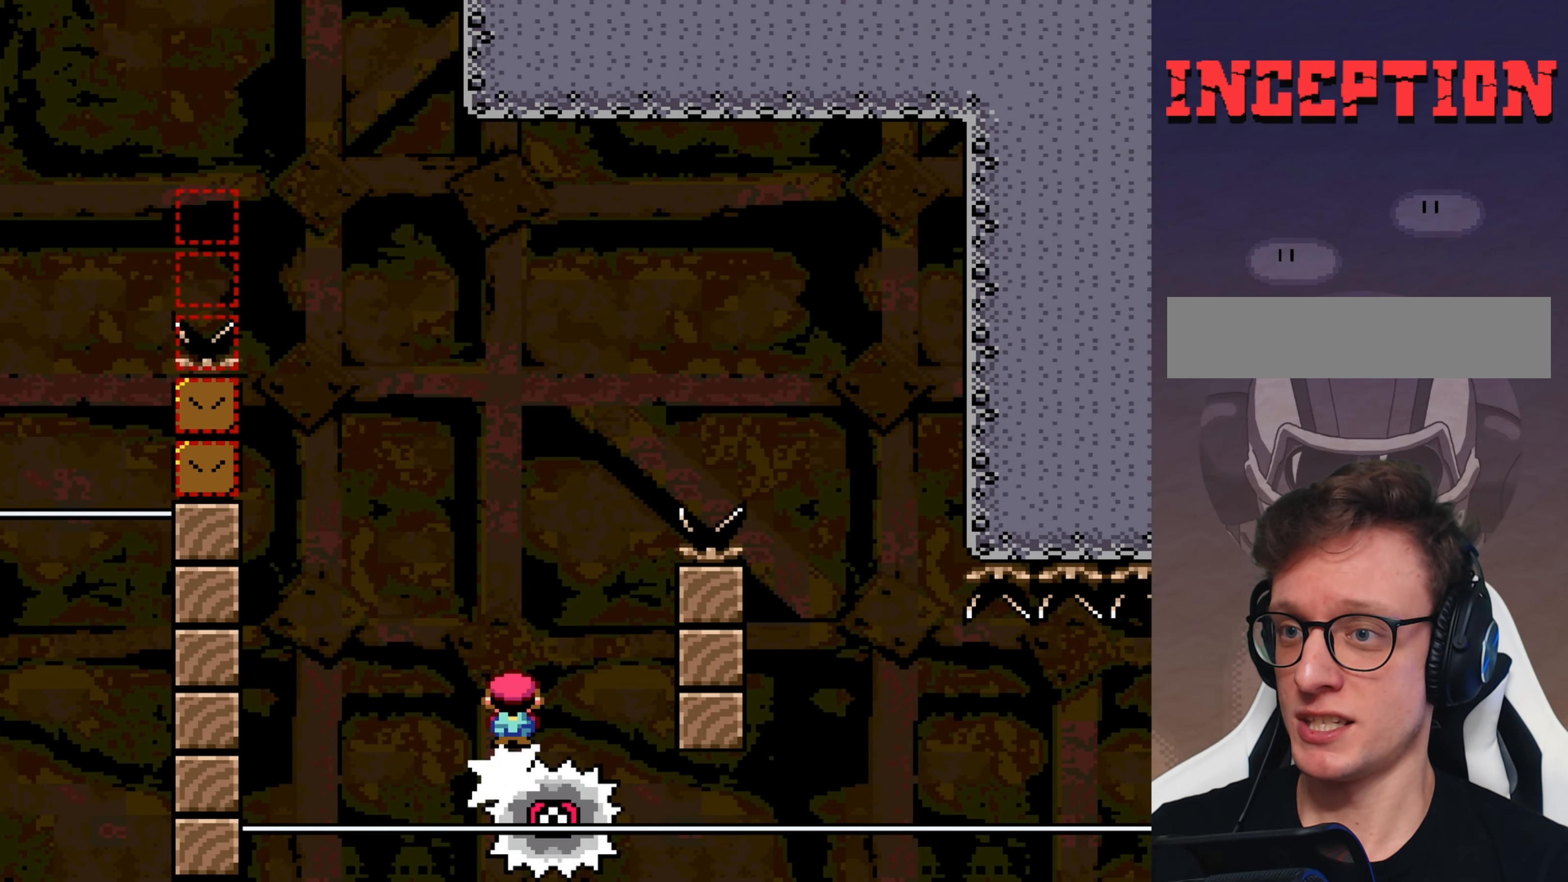
{"buttons": ["A", "X", "DPAD_UP"], "events": [[200, "DPAD_UP", "down"]]}
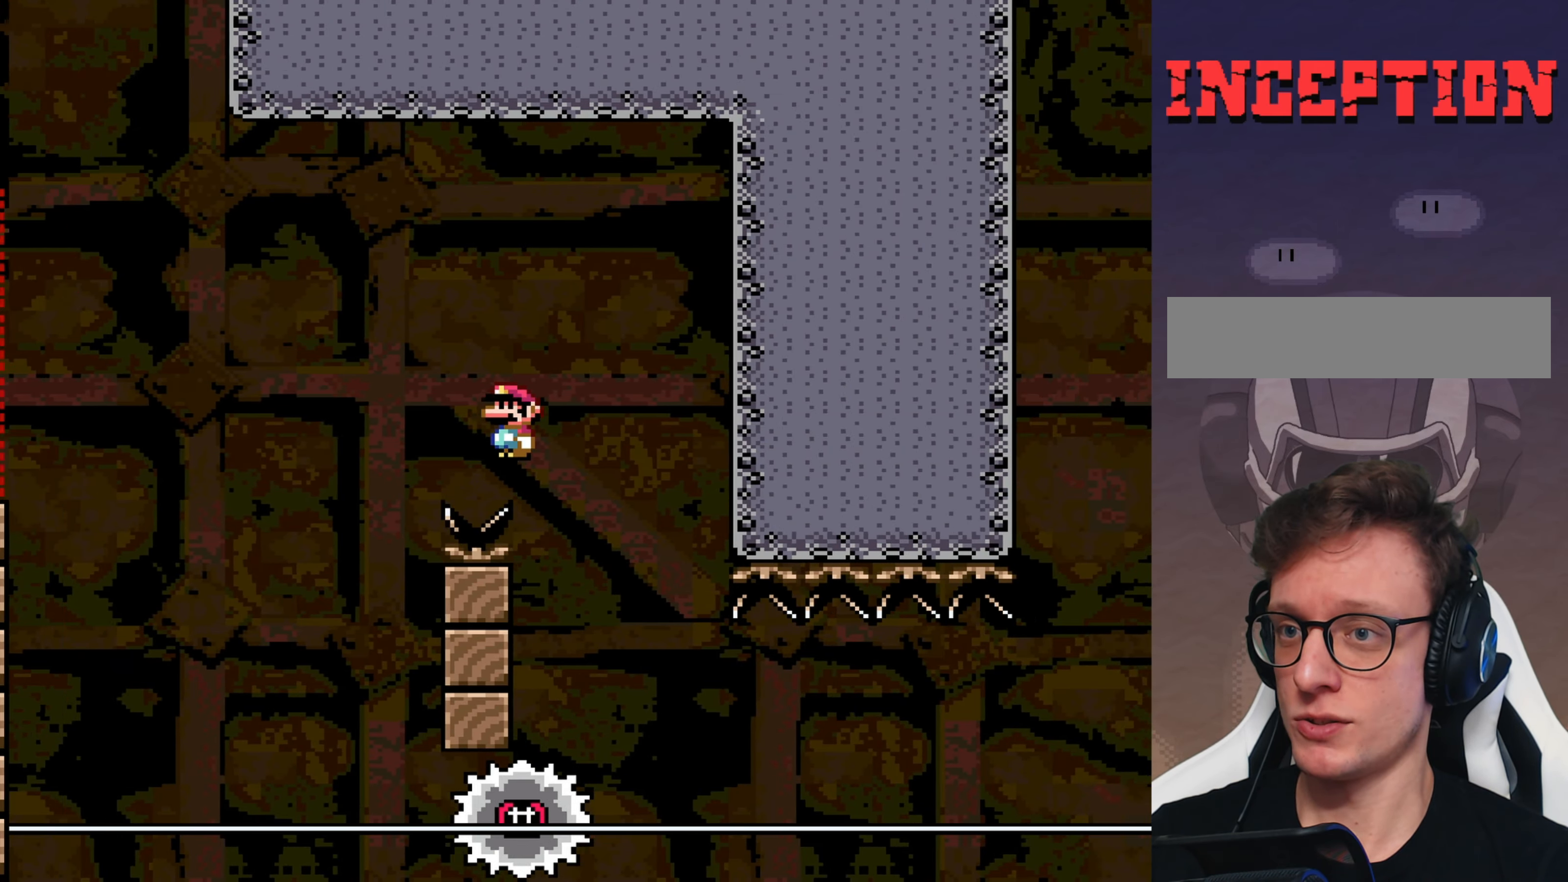
{"buttons": ["X"], "events": [[17, "A", "up"], [83, "DPAD_UP", "up"], [183, "DPAD_LEFT", "down"], [283, "DPAD_LEFT", "up"]]}
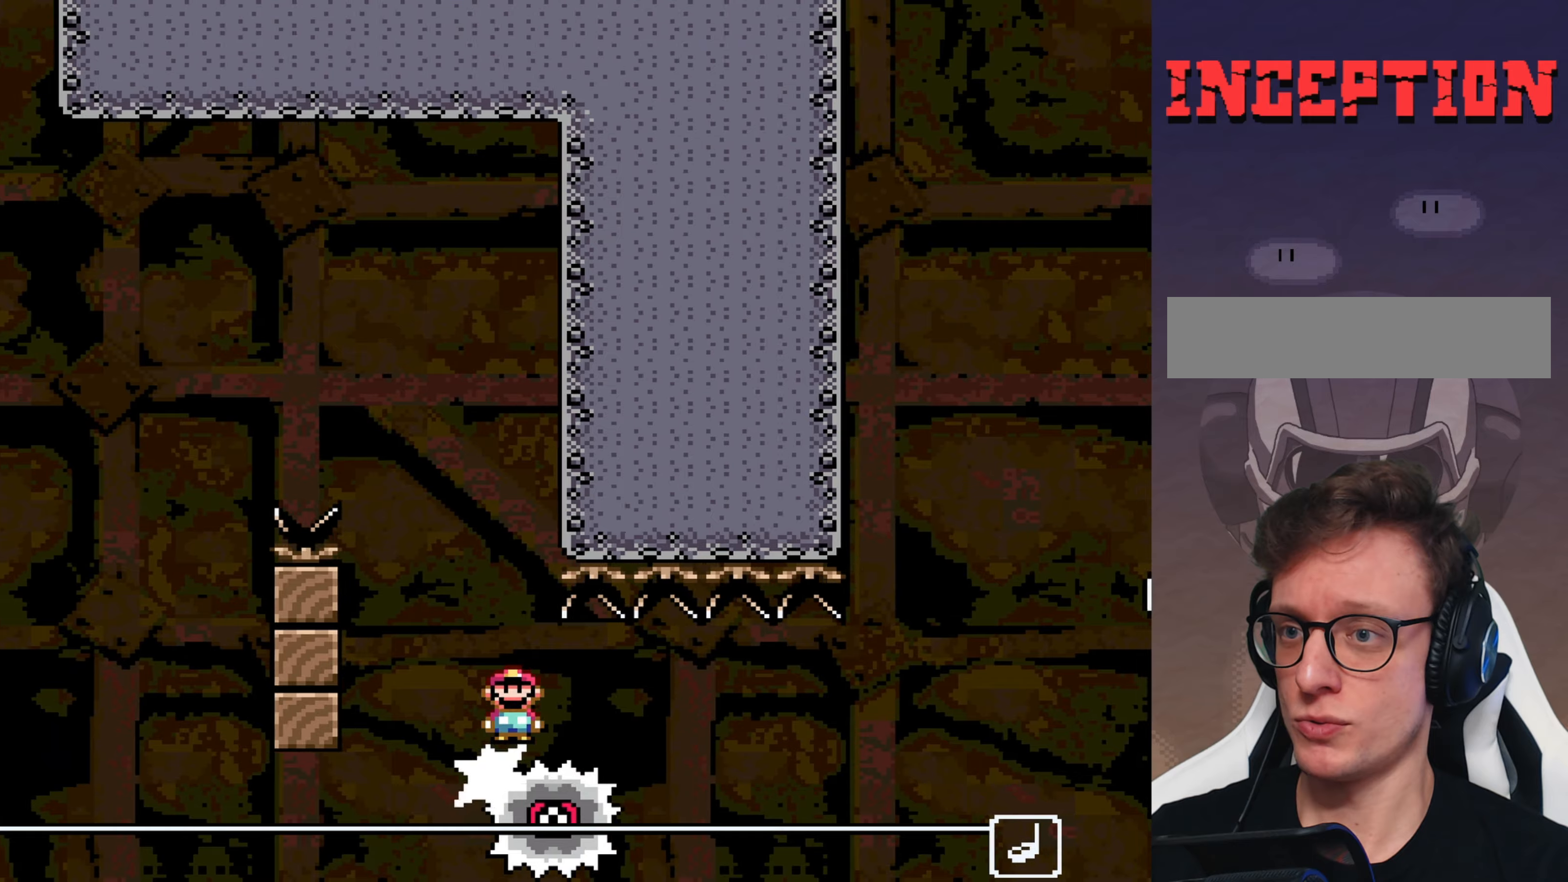
{"buttons": ["X"], "events": []}
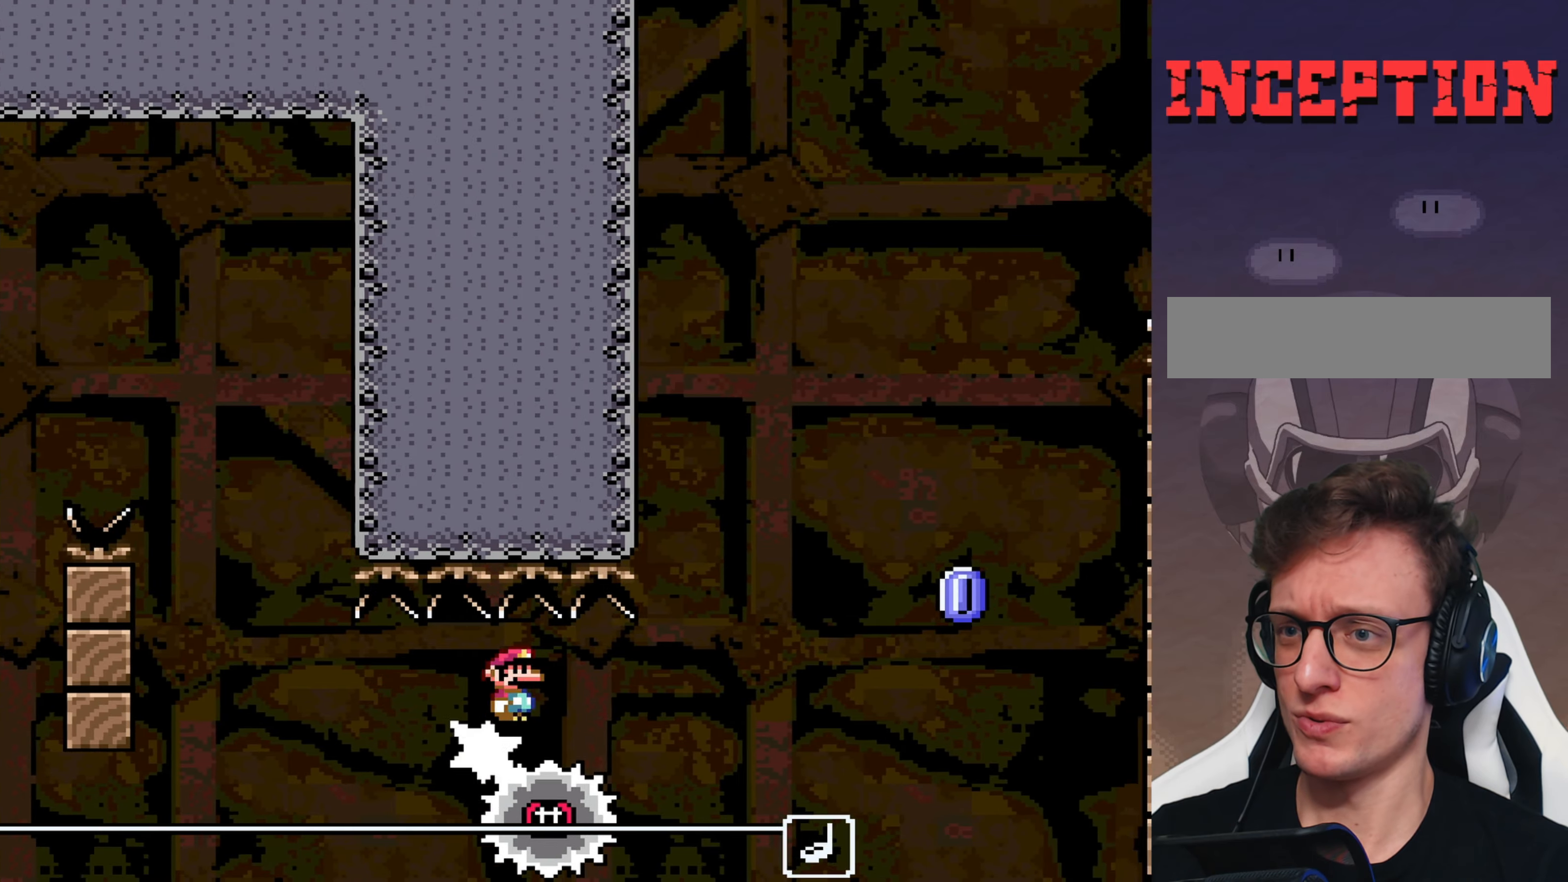
{"buttons": ["A", "X"], "events": [[400, "A", "down"]]}
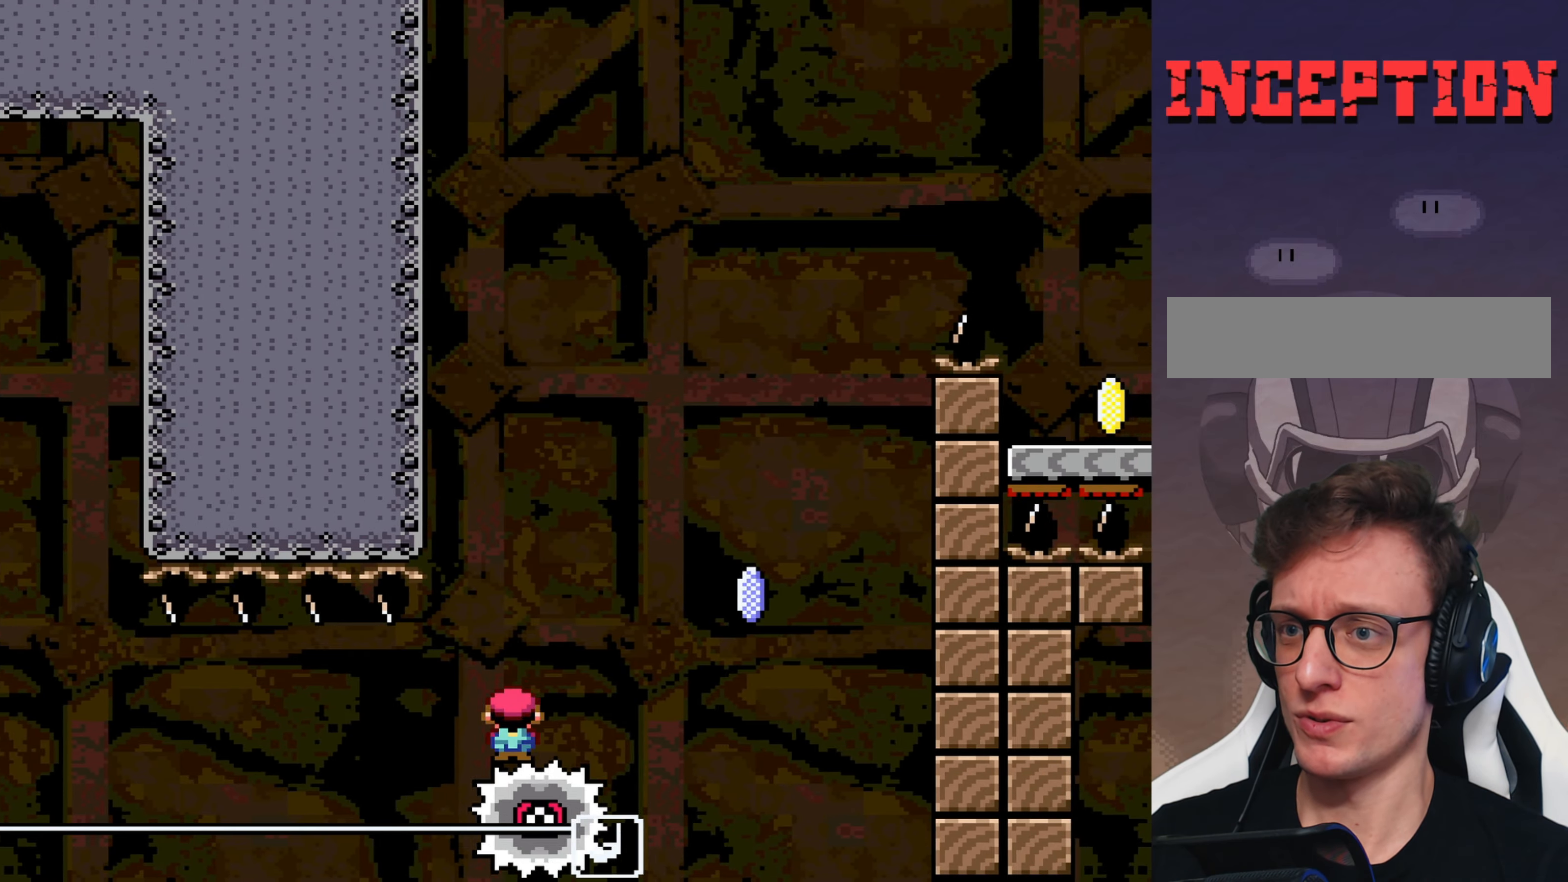
{"buttons": ["A", "X"], "events": [[150, "A", "up"], [384, "A", "down"]]}
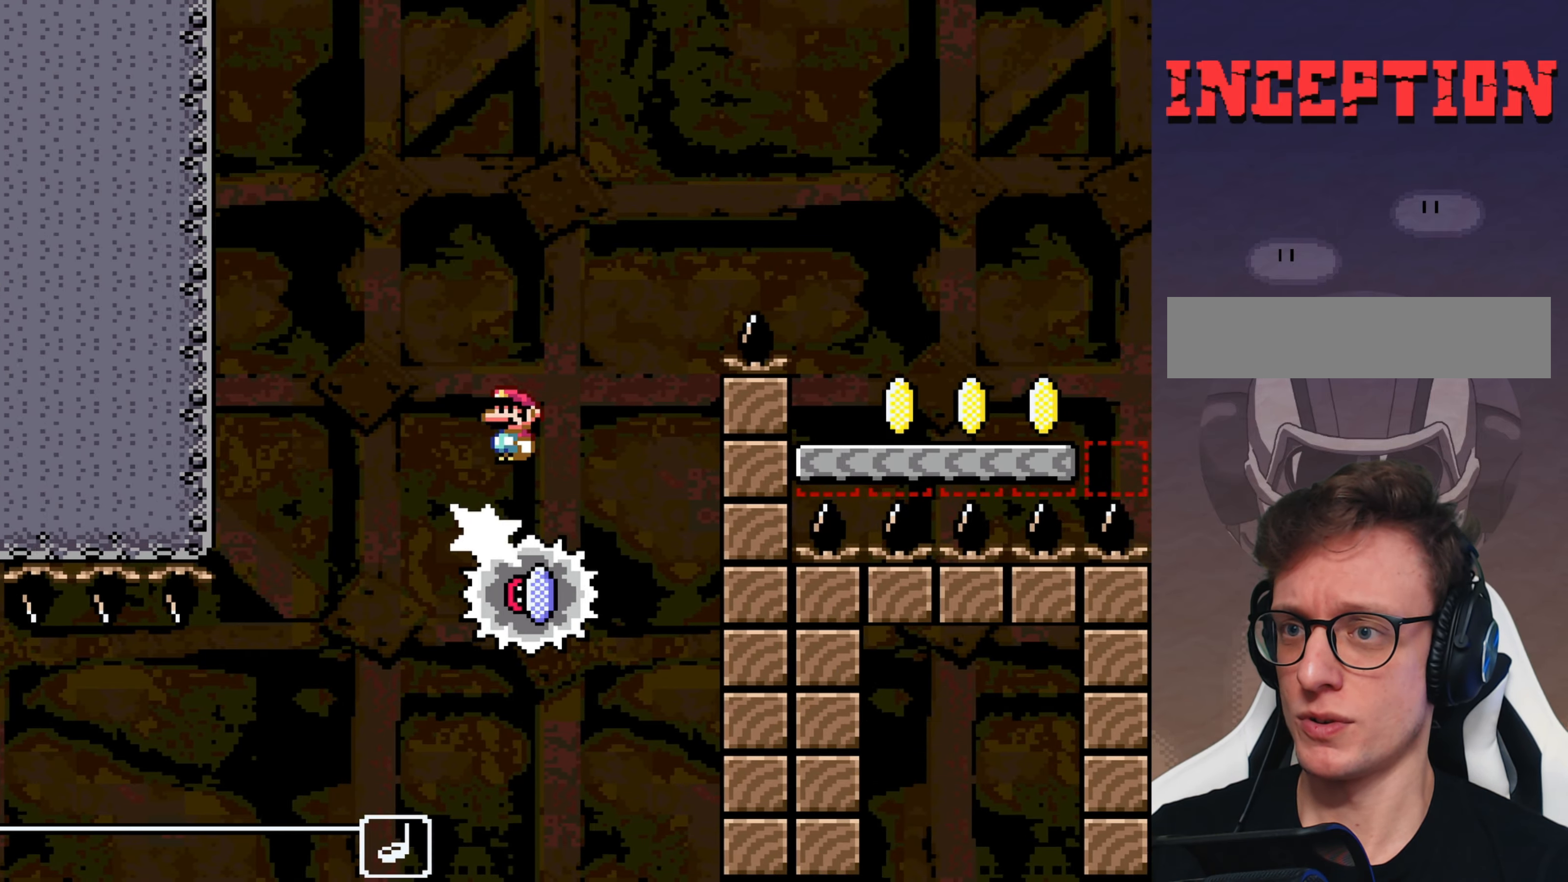
{"buttons": ["X"], "events": [[500, "A", "up"]]}
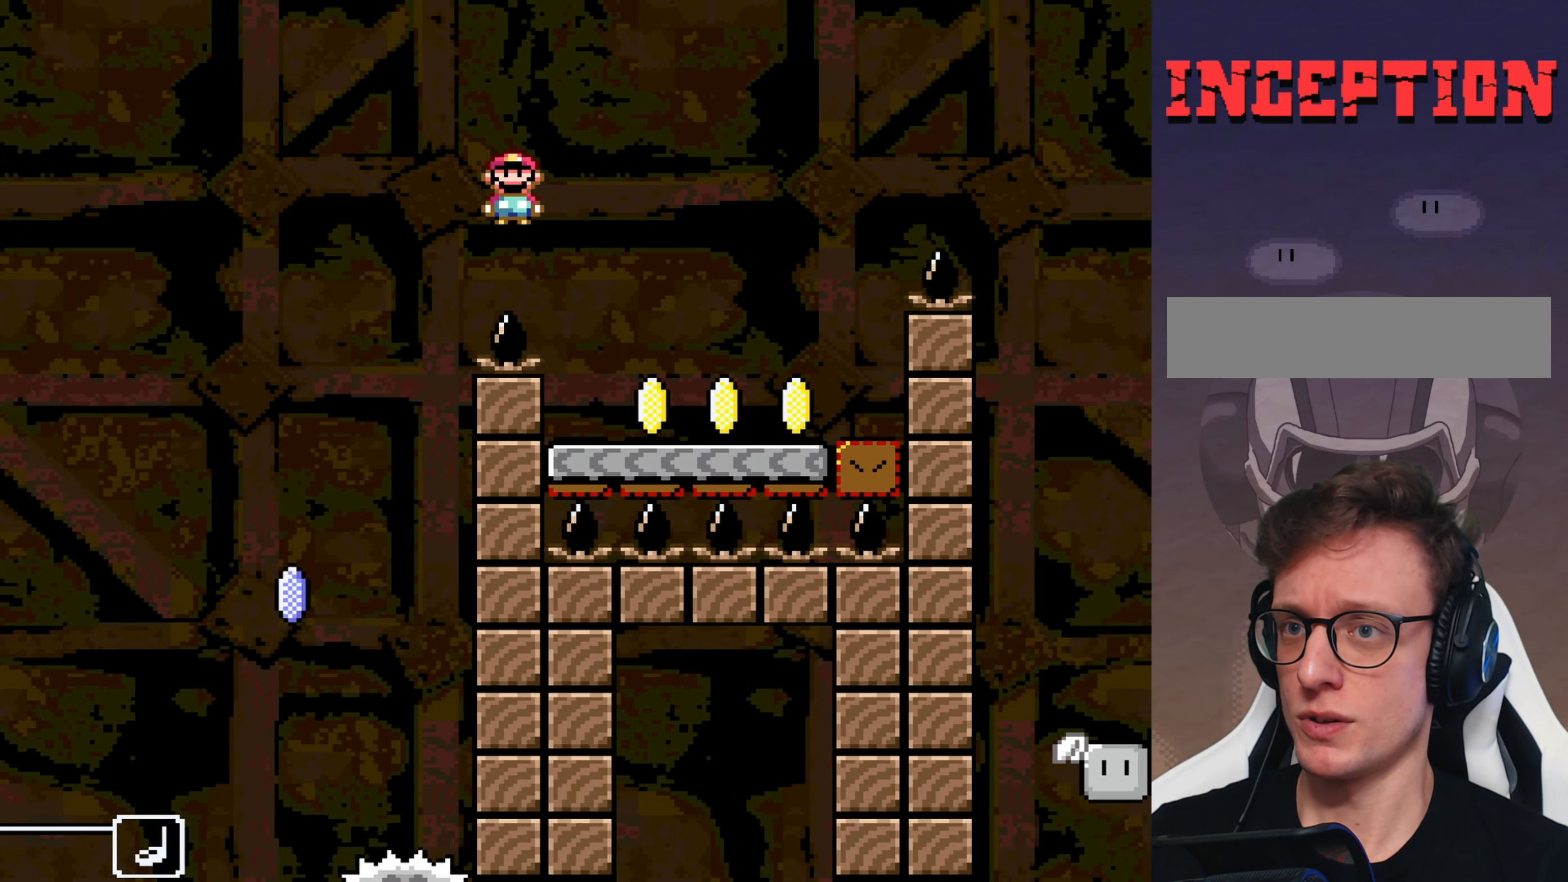
{"buttons": ["Y"], "events": [[67, "X", "up"], [100, "Y", "down"], [300, "B", "down"], [300, "DPAD_LEFT", "down"], [400, "B", "up"], [500, "DPAD_LEFT", "up"]]}
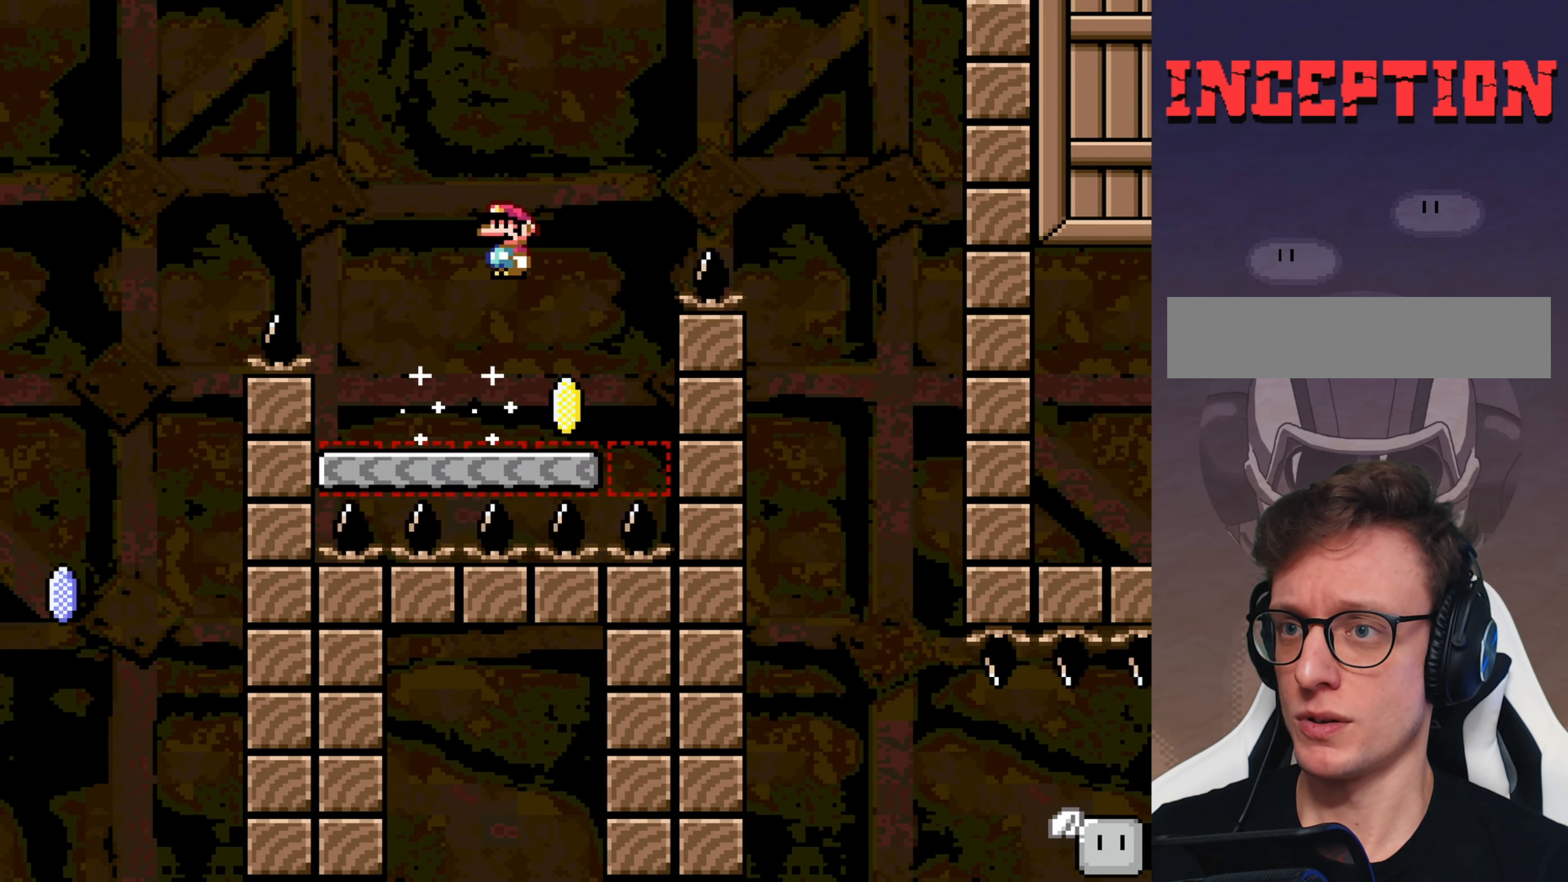
{"buttons": ["Y"], "events": [[34, "B", "down"], [134, "B", "up"]]}
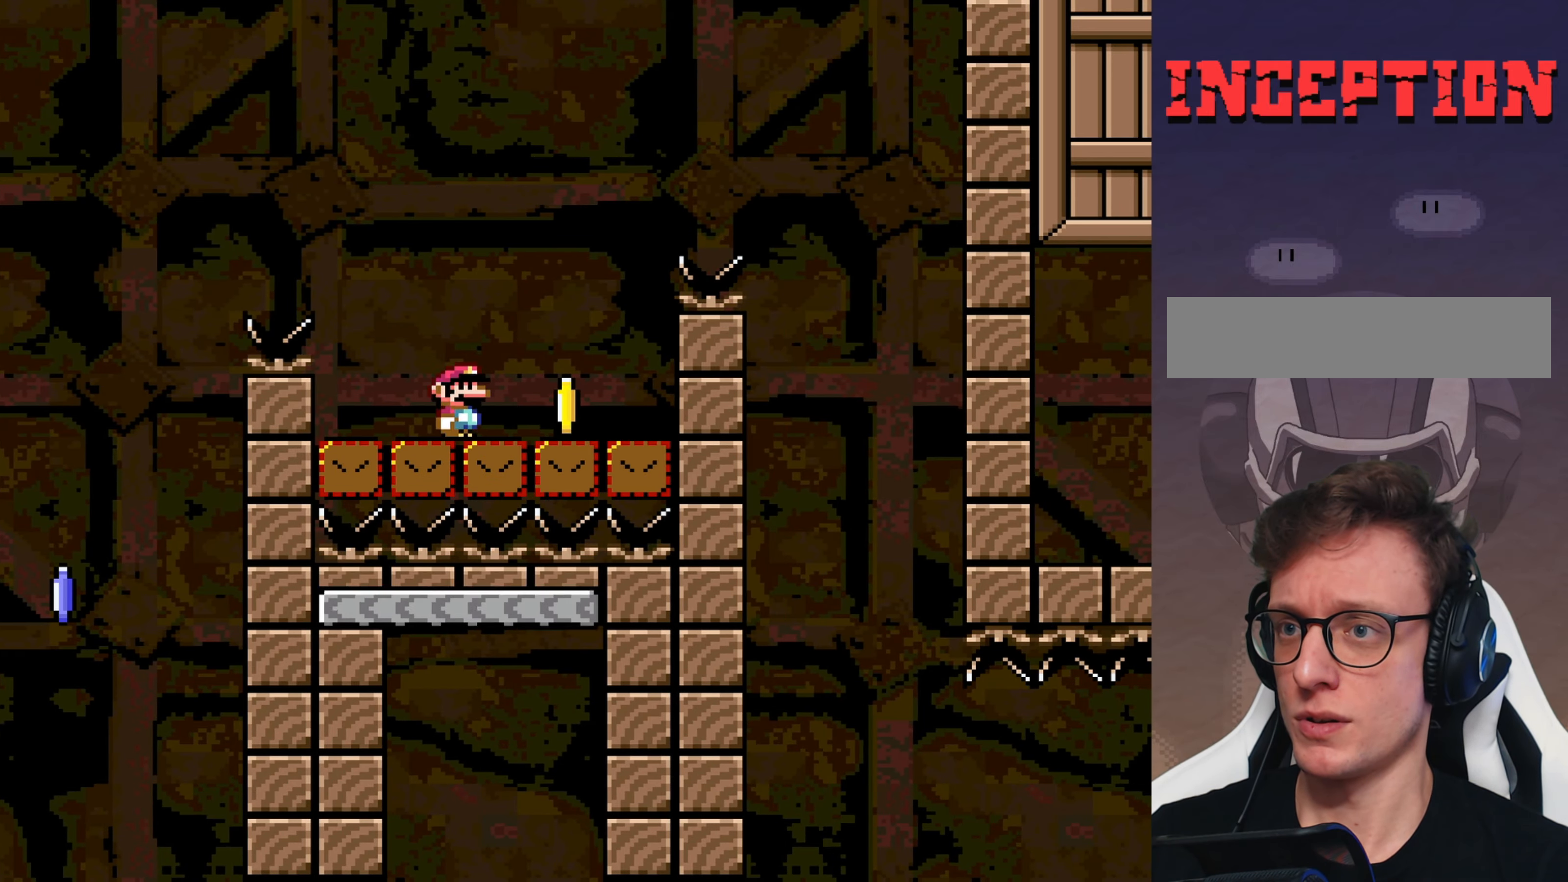
{"buttons": ["B", "Y"], "events": [[50, "B", "down"]]}
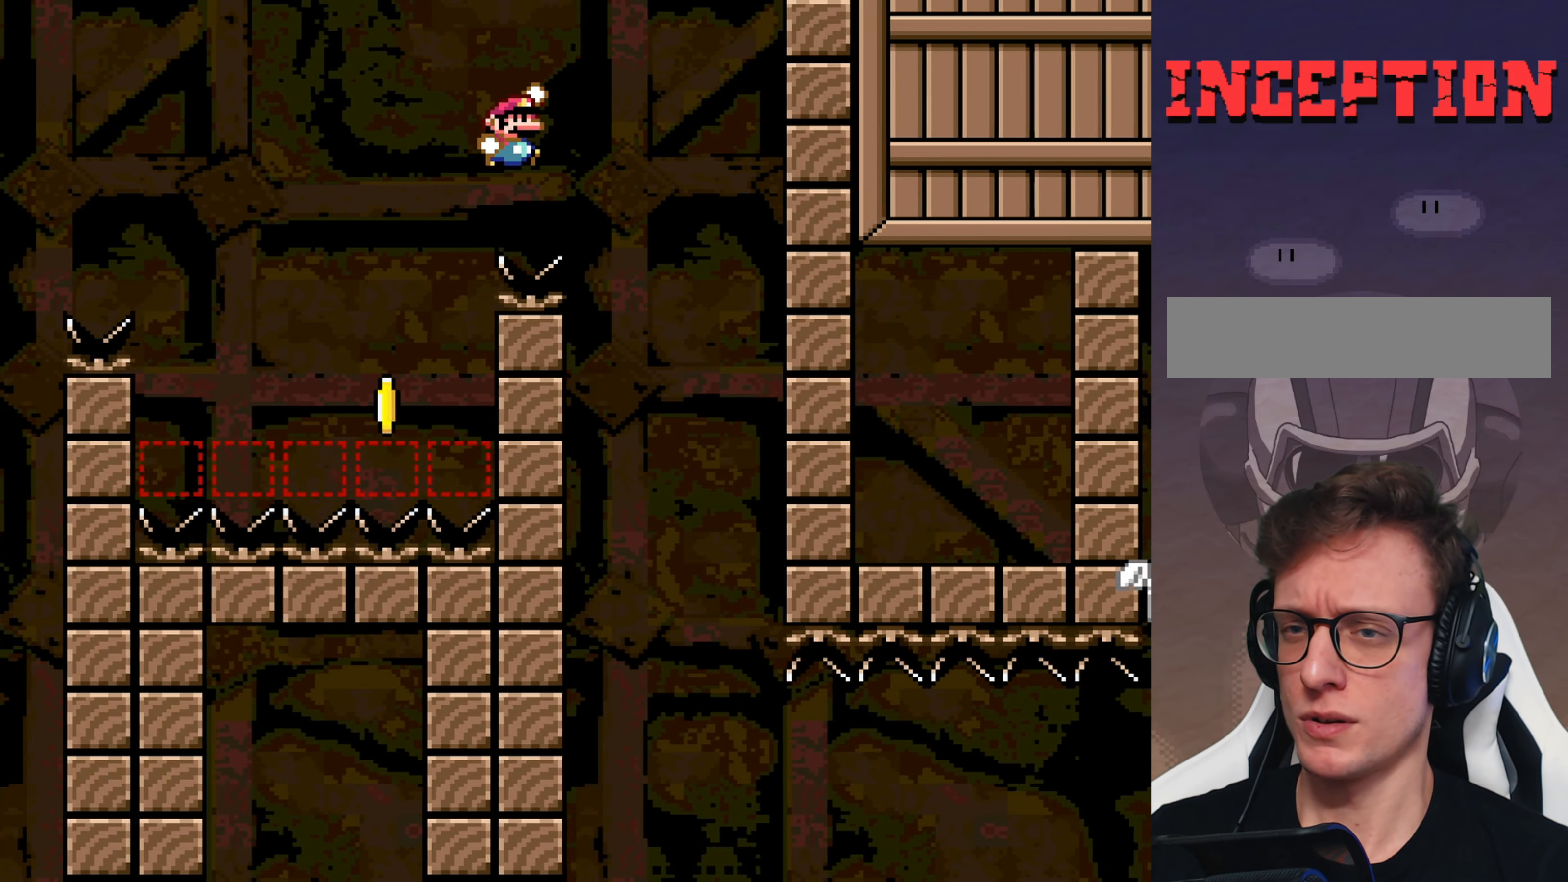
{"buttons": ["B", "Y"], "events": [[200, "DPAD_LEFT", "down"], [334, "DPAD_LEFT", "up"]]}
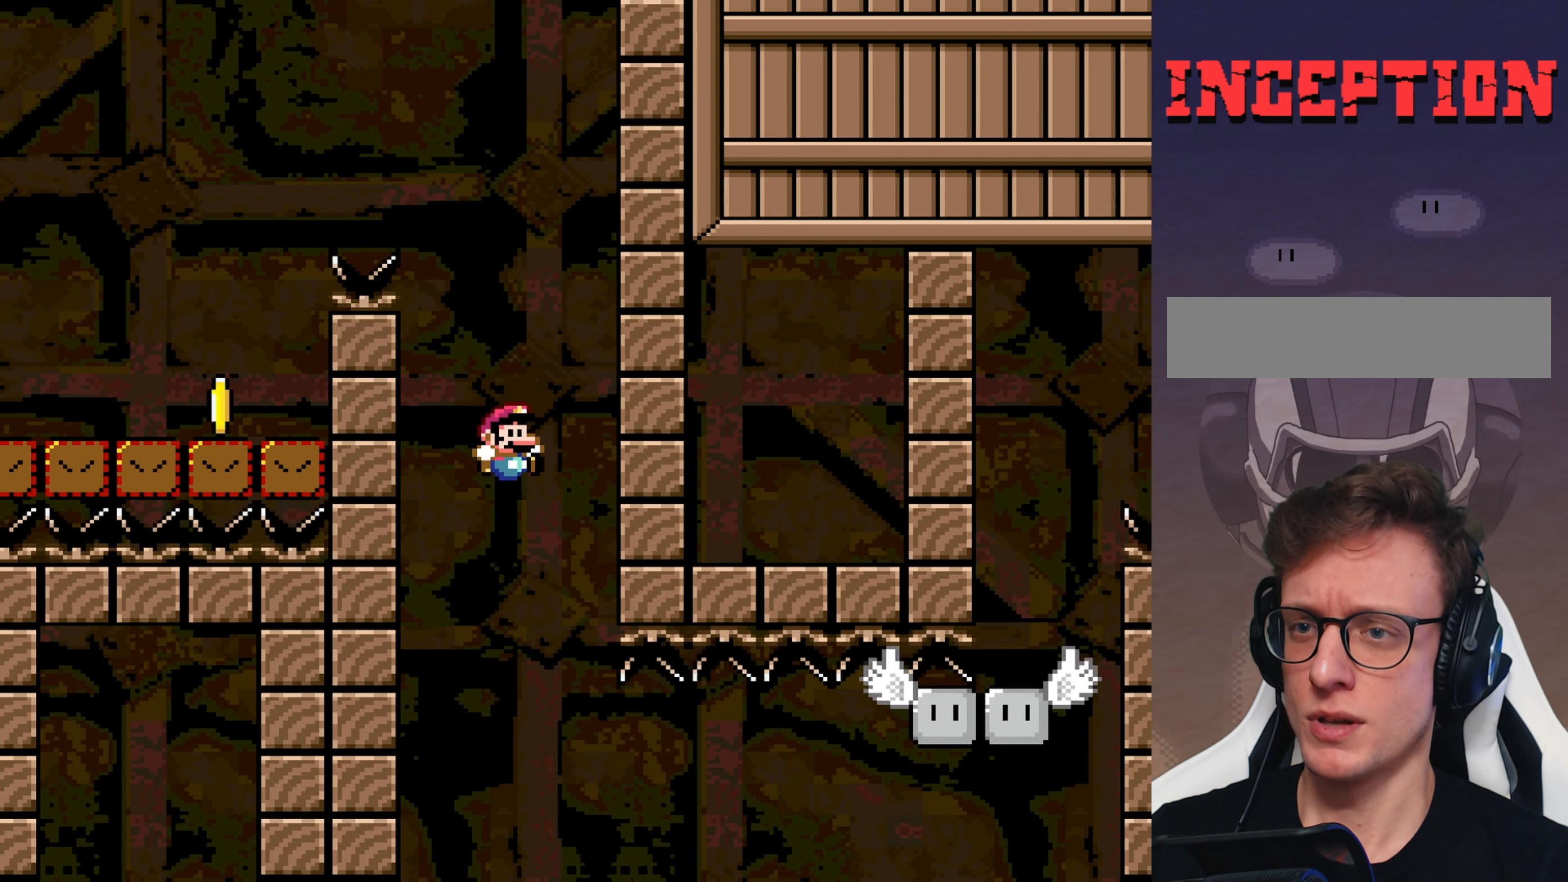
{"buttons": ["B", "Y"], "events": []}
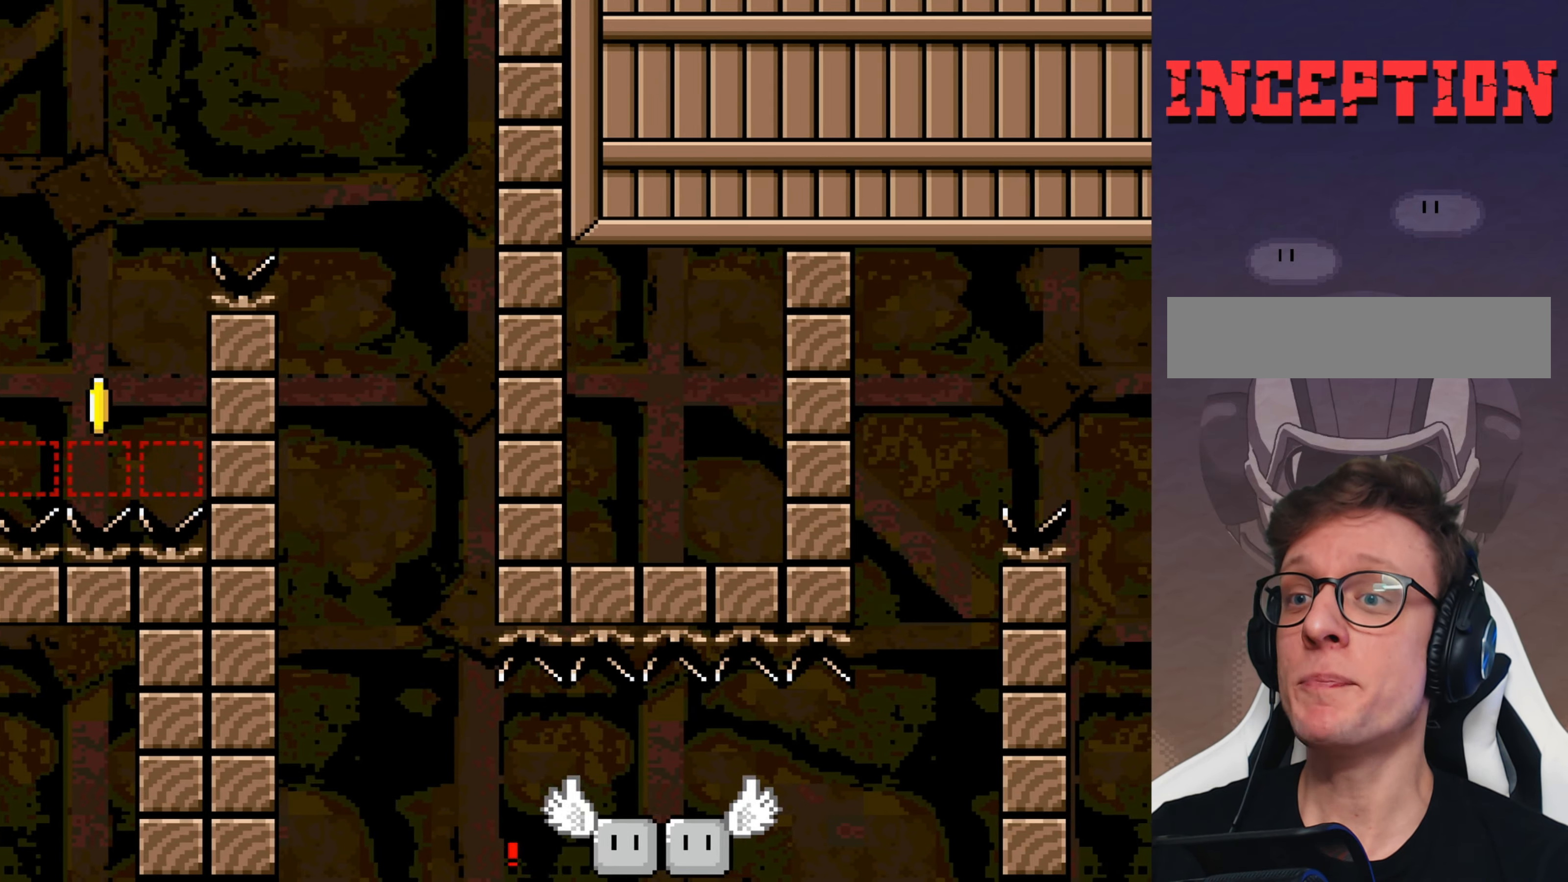
{"buttons": ["B", "Y"], "events": []}
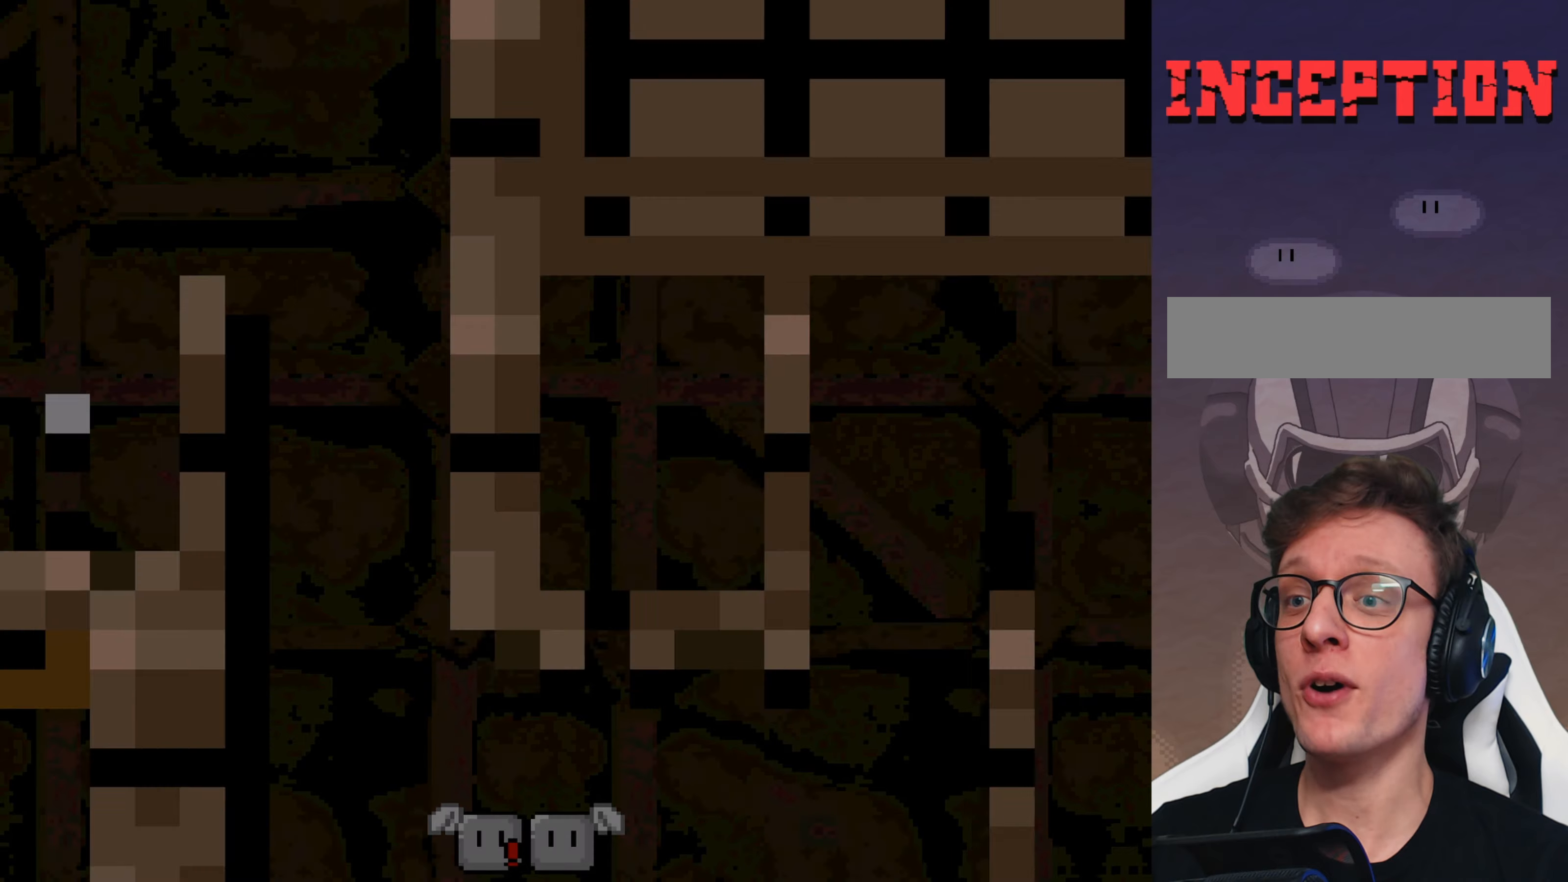
{"buttons": [], "events": [[50, "B", "up"], [50, "Y", "up"]]}
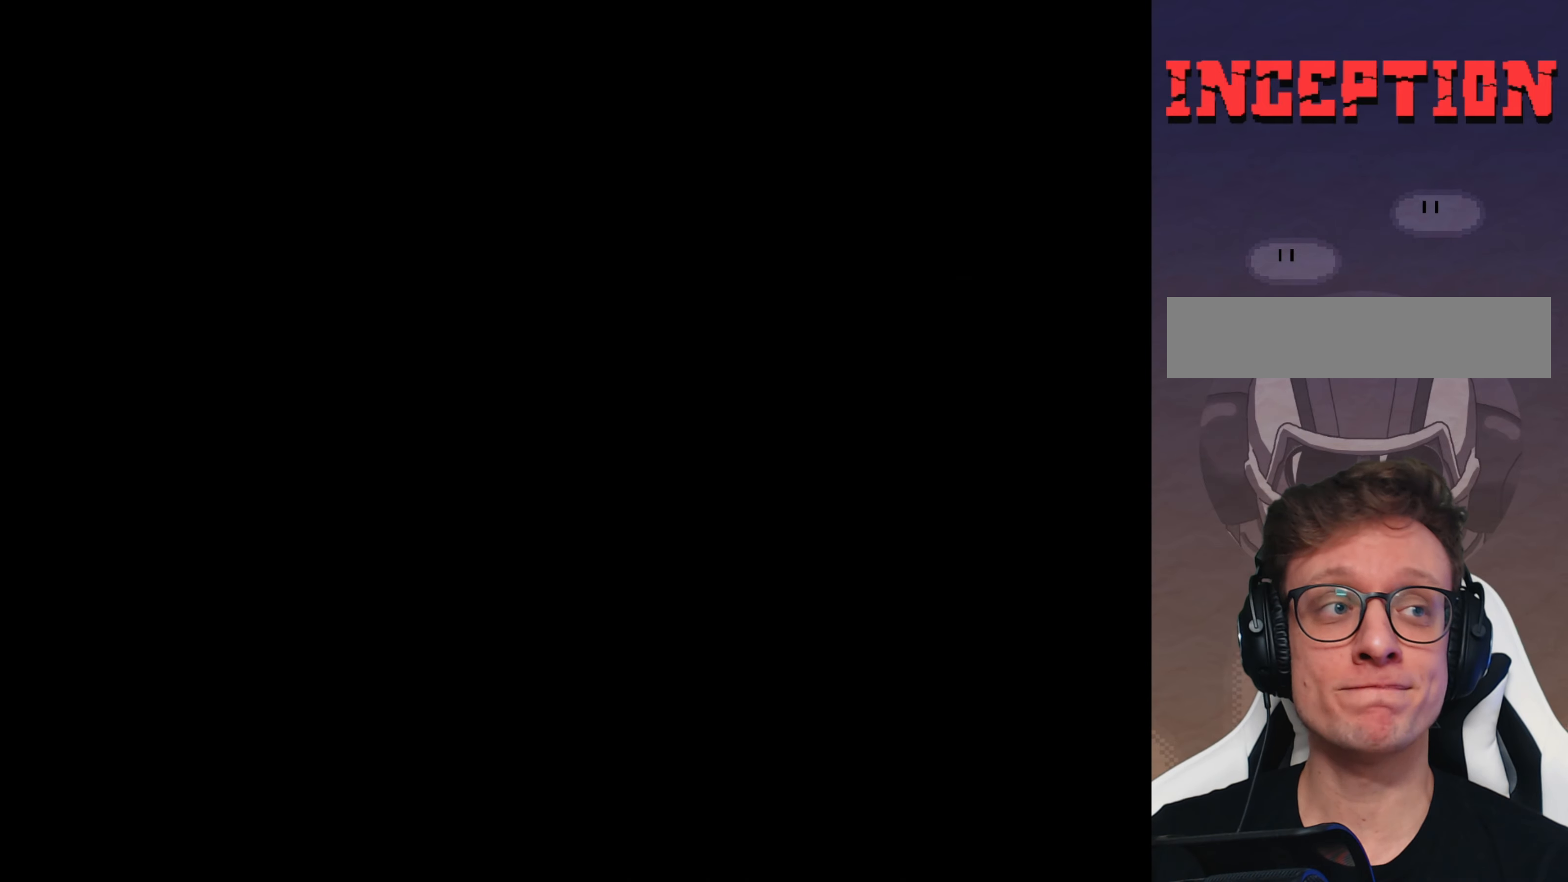
{"buttons": ["Y"], "events": [[500, "Y", "down"]]}
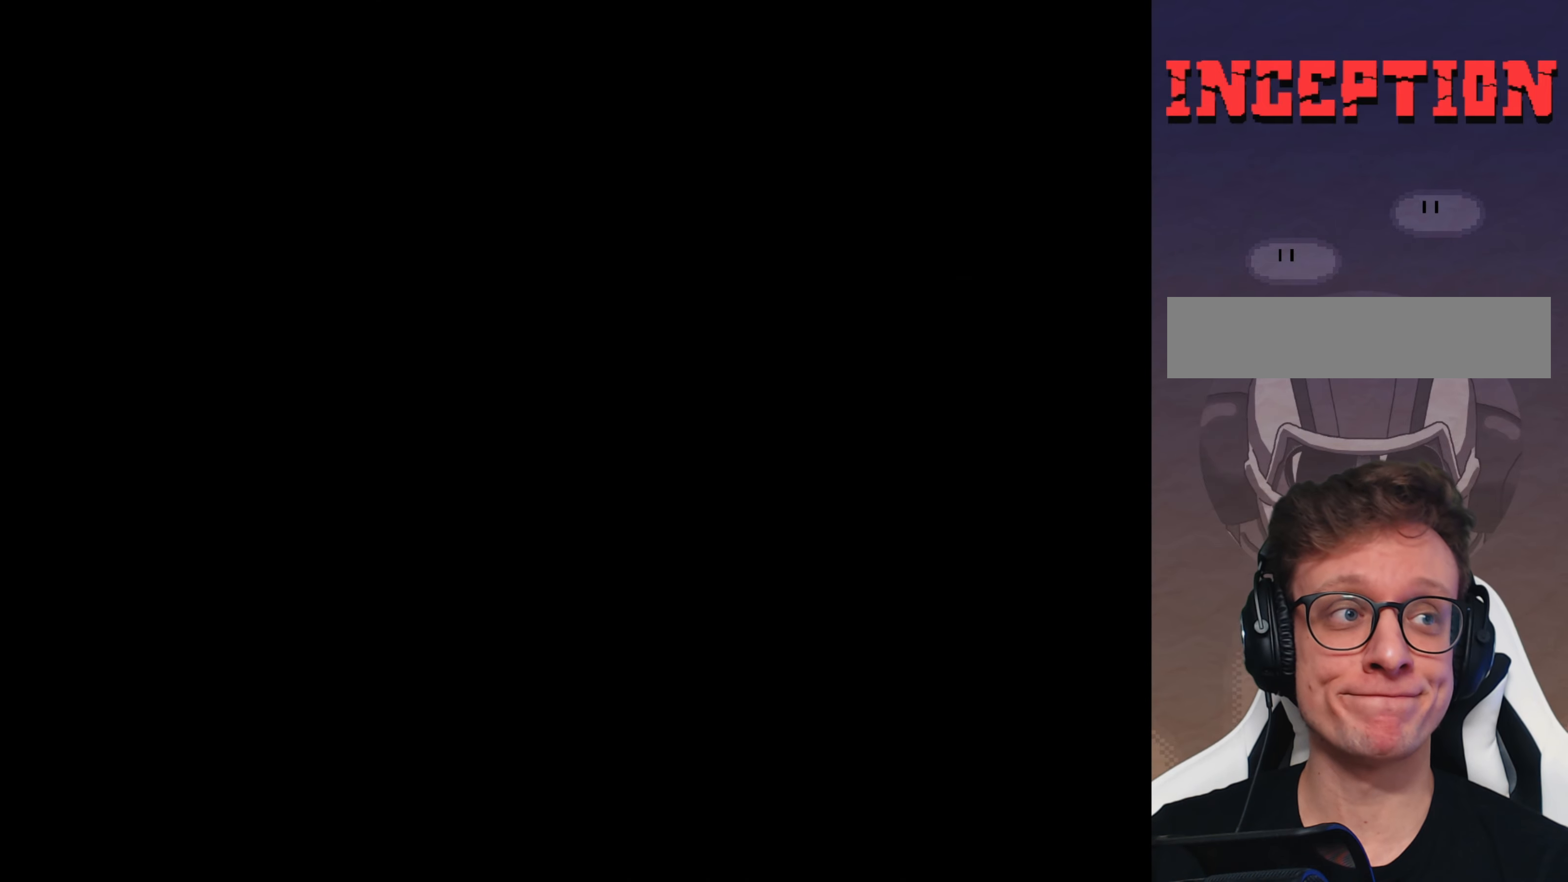
{"buttons": ["Y"], "events": []}
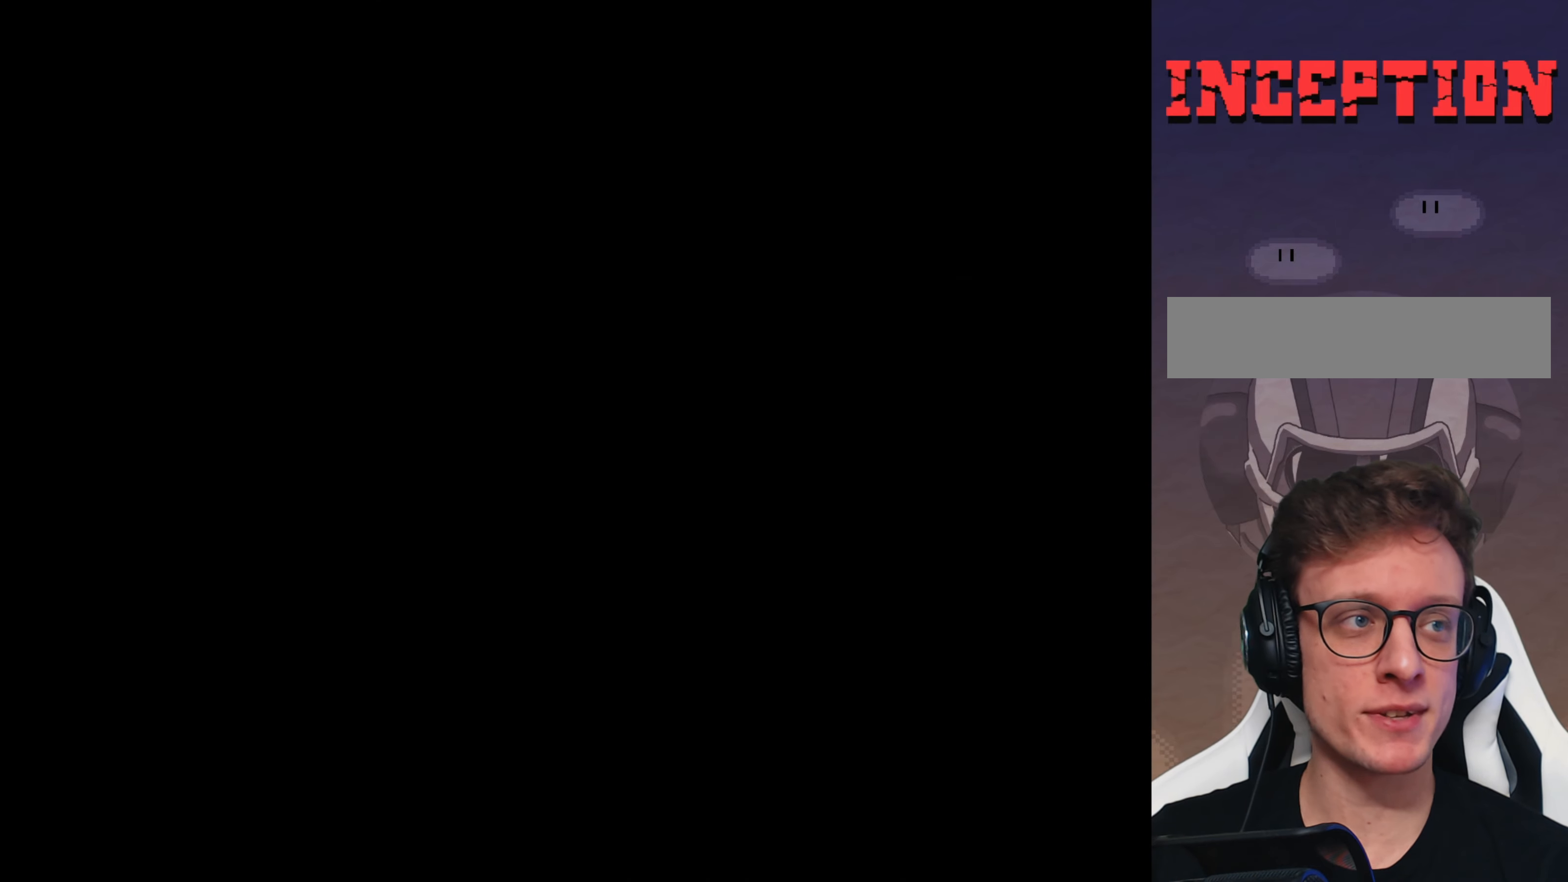
{"buttons": ["Y"], "events": []}
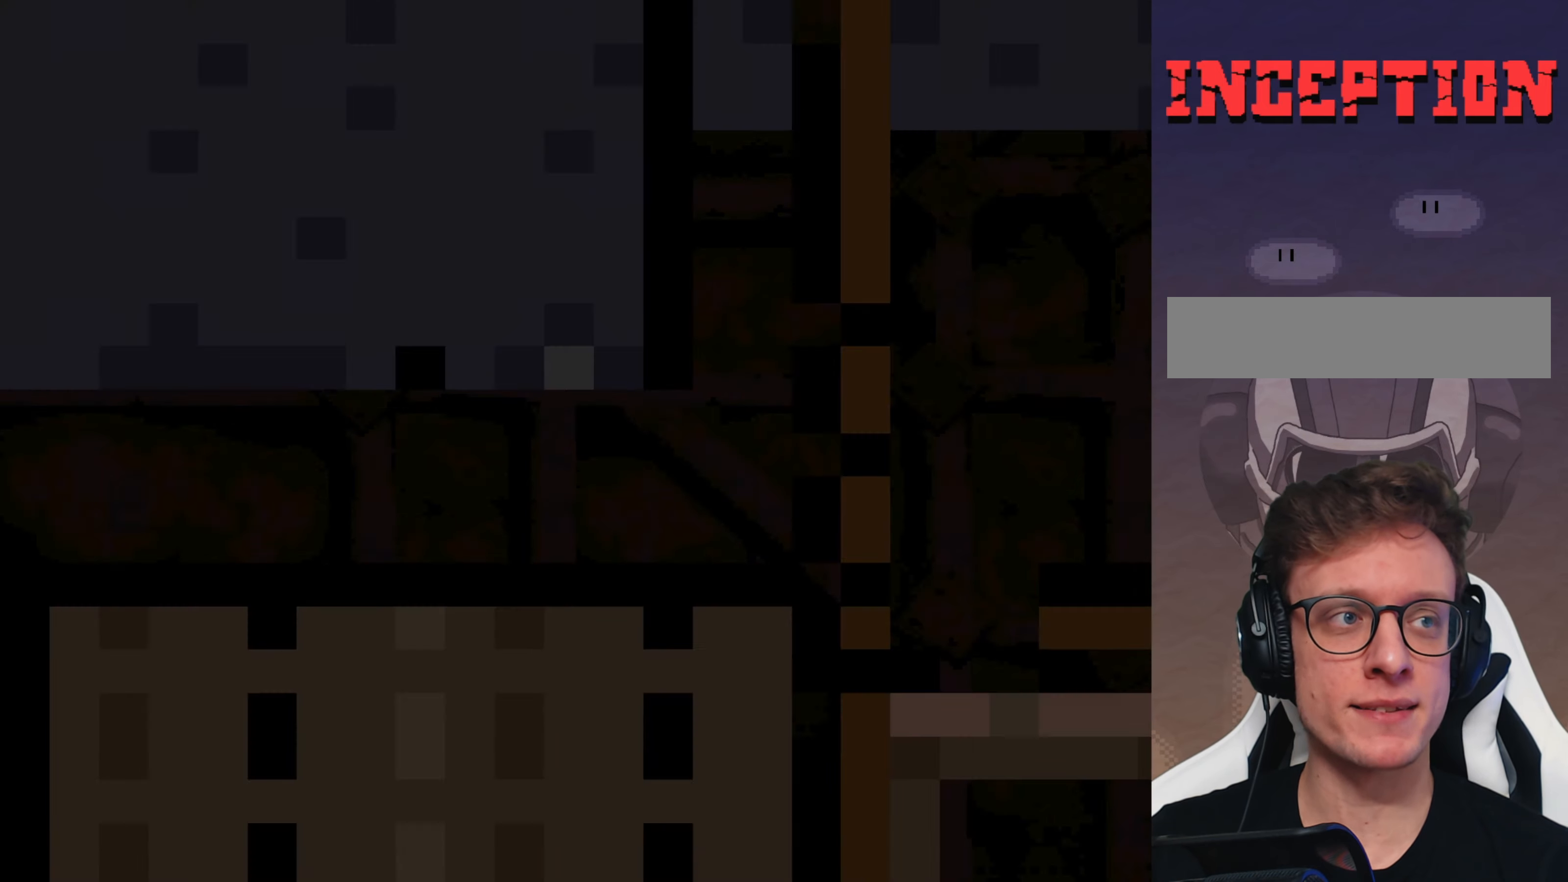
{"buttons": ["Y"], "events": []}